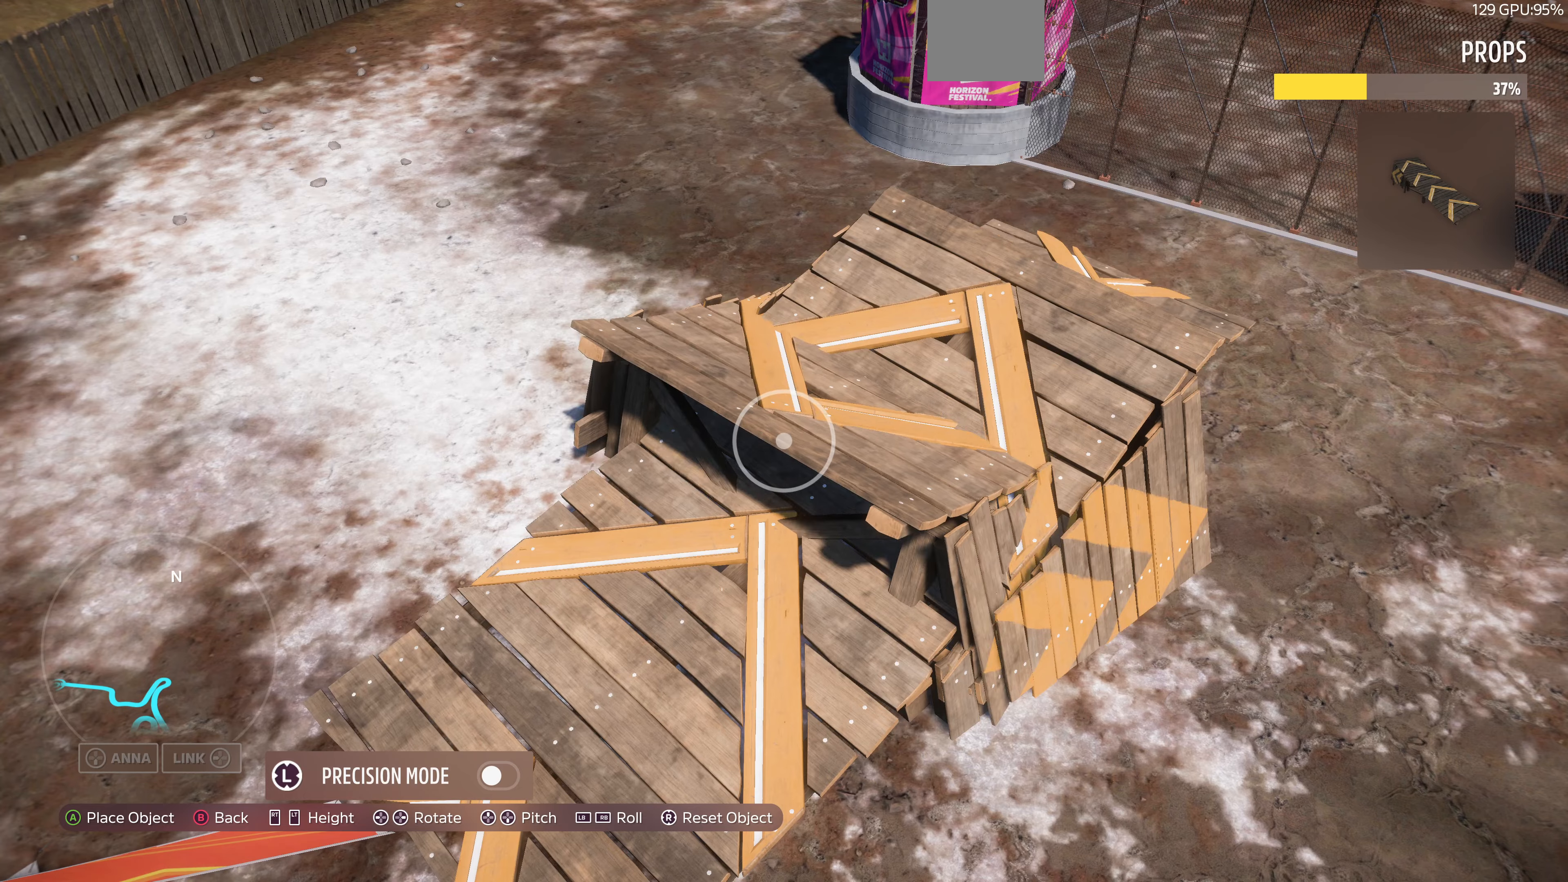
Gameplay with a controller (PlayStation layout); each line is a JSON object with the inputs held at the frame after it. "events" lists button and stick changes between this image and that frame as [ms after this image, input, new state], when the widget could be followed in between.
{"buttons": [], "left_stick": "right", "right_stick": "center", "events": [[100, "left_stick", "up"], [300, "left_stick", "center"], [434, "left_stick", "right"]]}
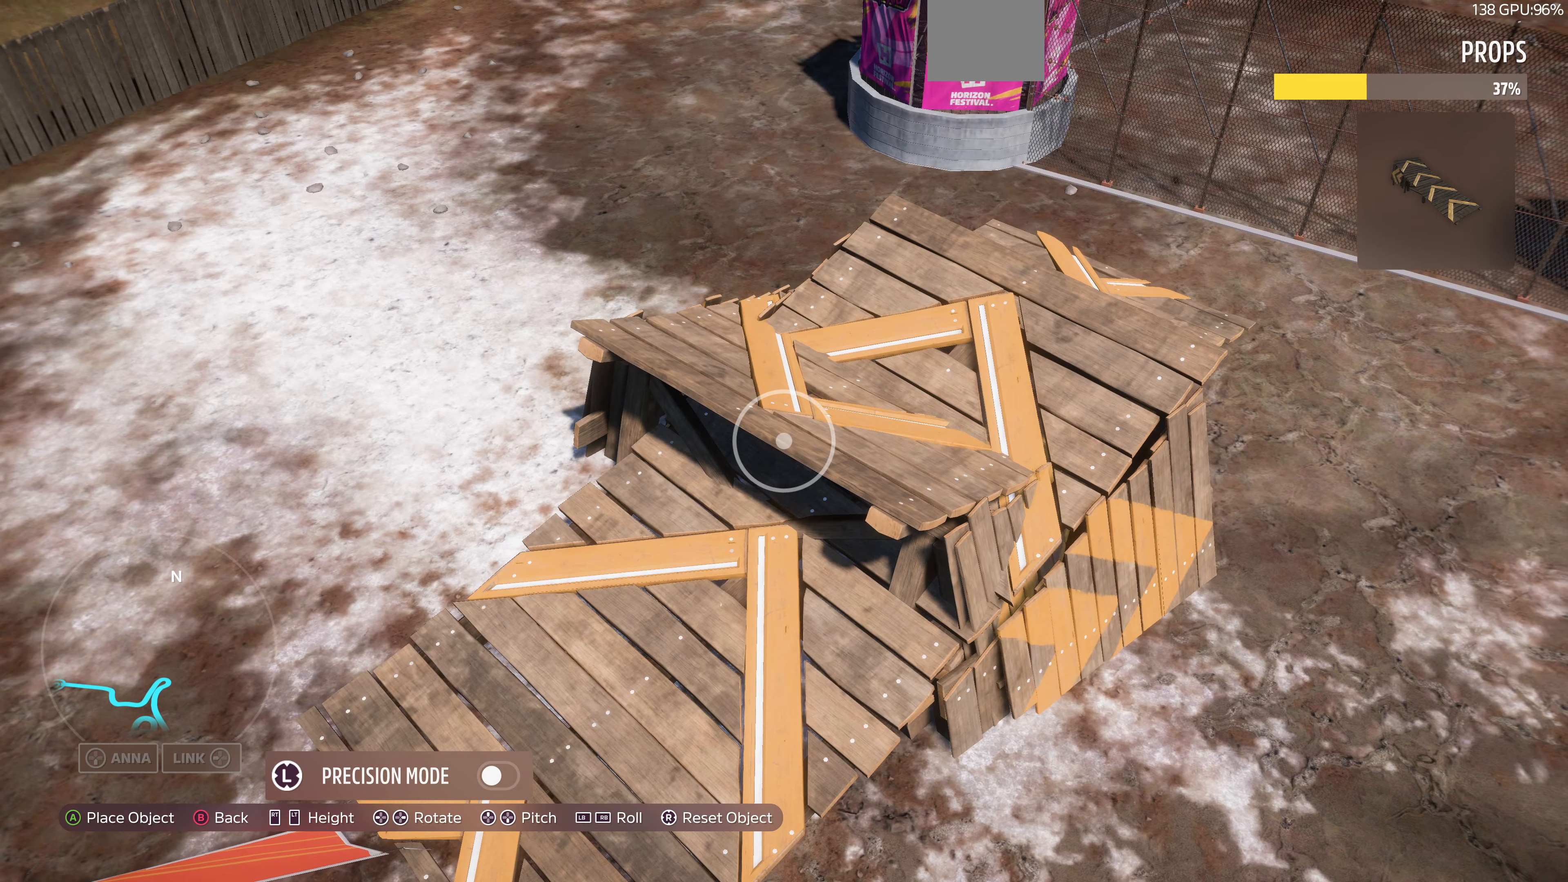
{"buttons": [], "left_stick": "down-right", "right_stick": "center", "events": [[134, "left_stick", "center"], [467, "left_stick", "down-right"]]}
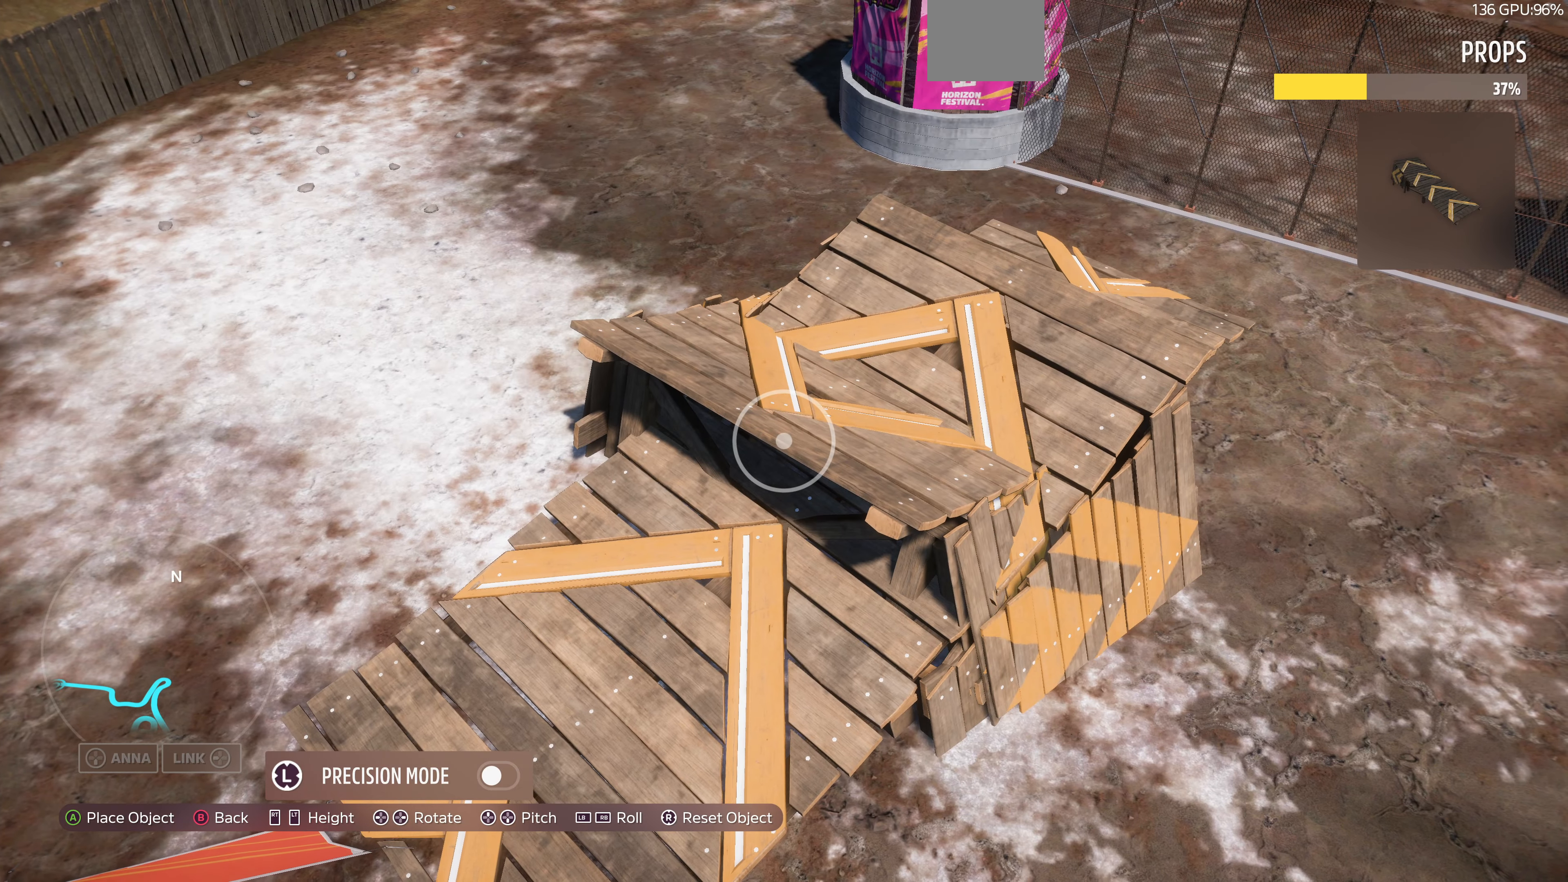
{"buttons": [], "left_stick": "center", "right_stick": "center", "events": [[100, "left_stick", "center"], [267, "left_stick", "up-right"], [400, "left_stick", "center"]]}
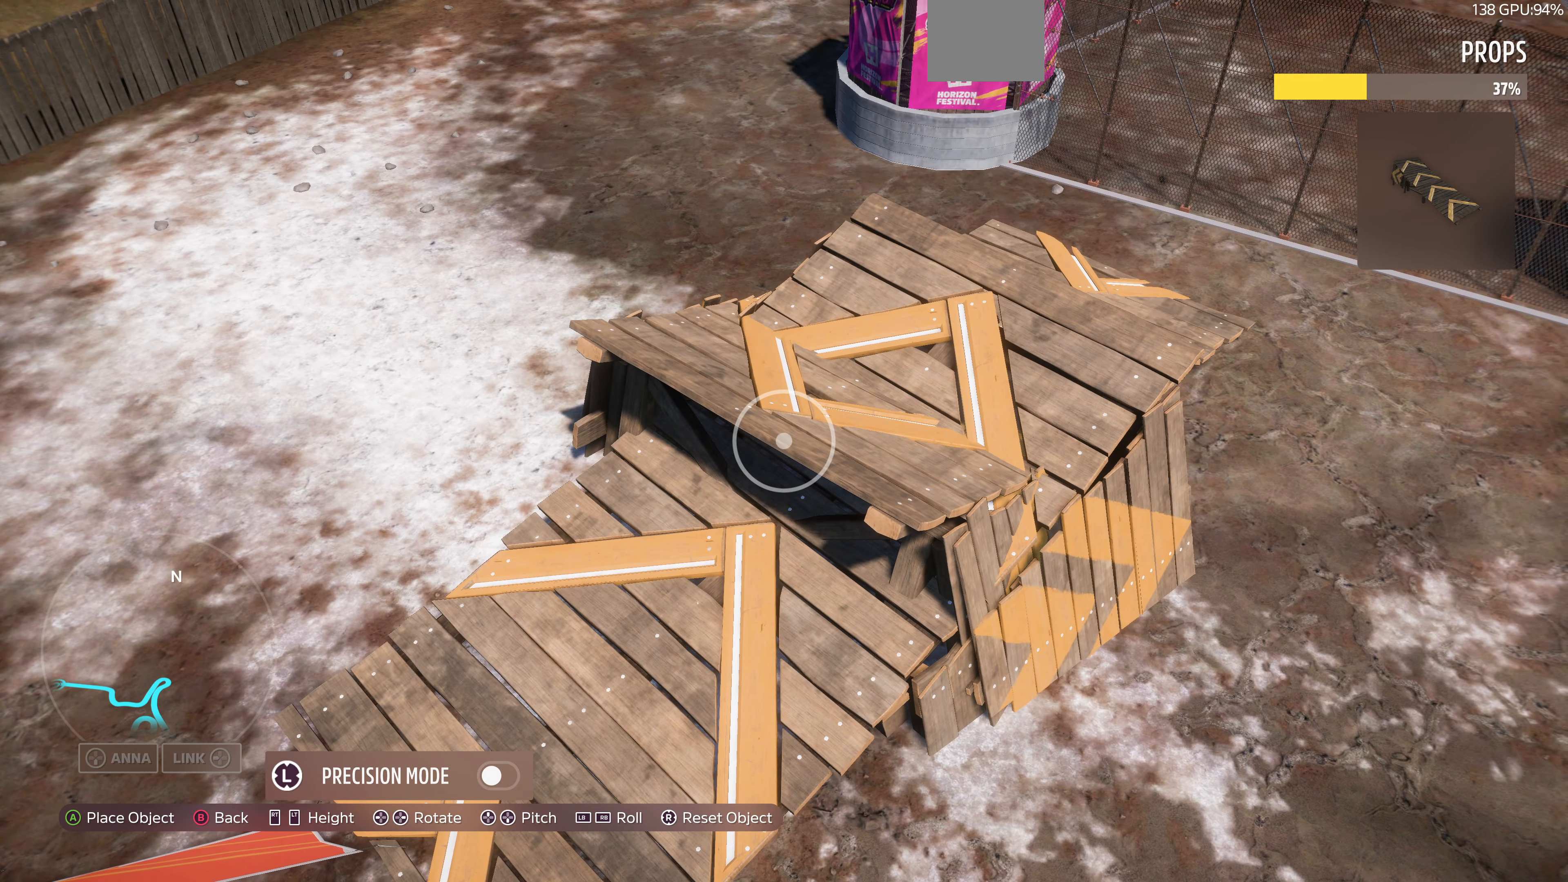
{"buttons": [], "left_stick": "up-left", "right_stick": "center", "events": [[334, "CROSS", "down"], [434, "left_stick", "up-left"], [467, "CROSS", "up"]]}
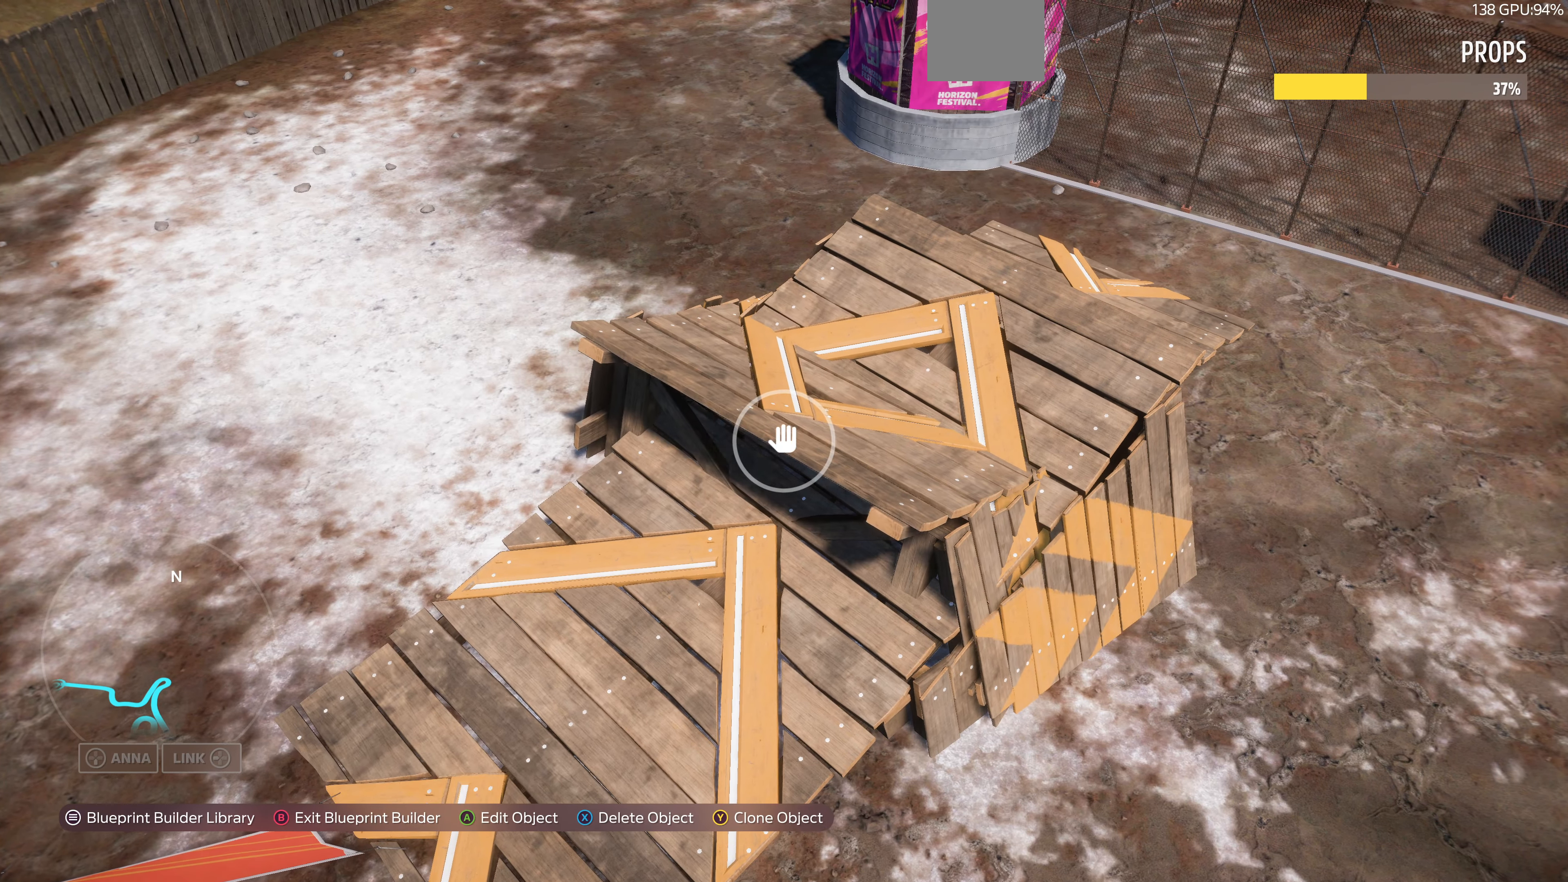
{"buttons": [], "left_stick": "up-left", "right_stick": "right", "events": [[334, "right_stick", "right"]]}
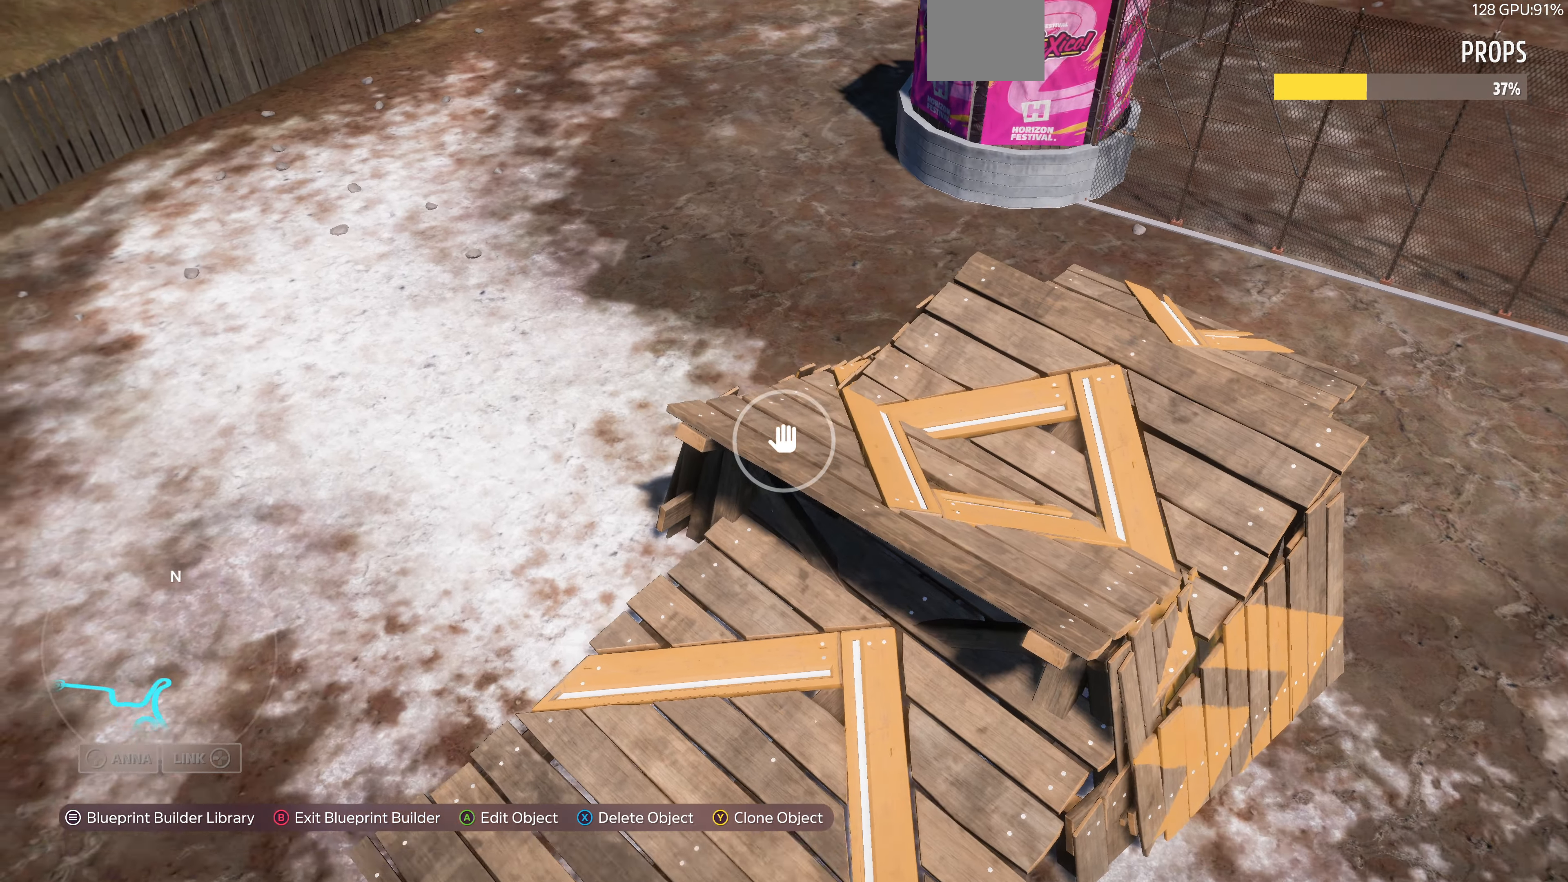
{"buttons": [], "left_stick": "up-left", "right_stick": "up-right", "events": [[34, "right_stick", "up-right"]]}
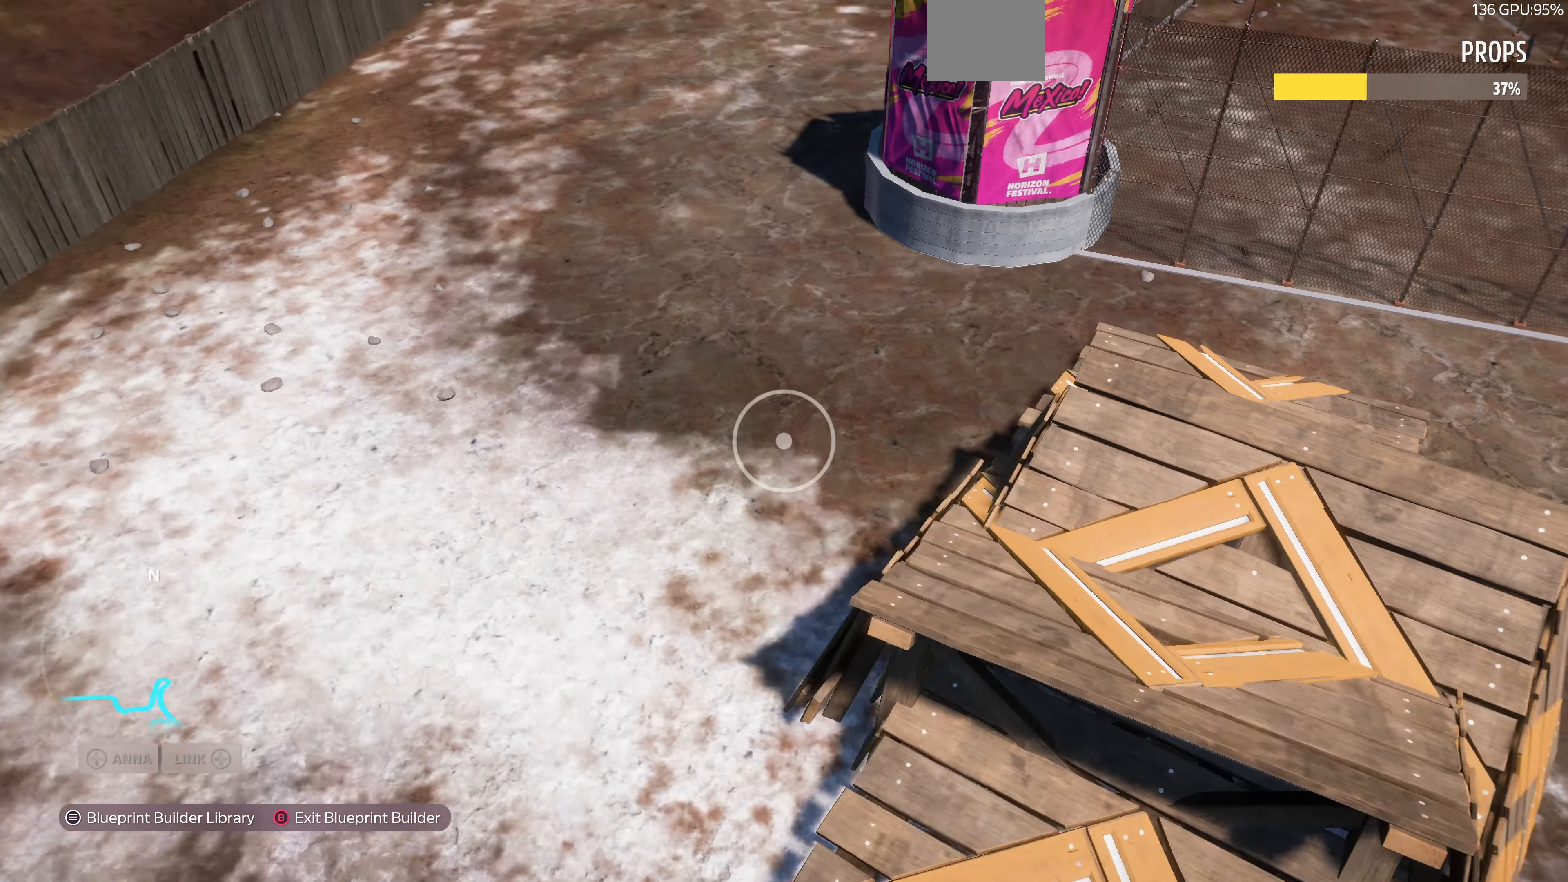
{"buttons": [], "left_stick": "up-left", "right_stick": "up-right", "events": []}
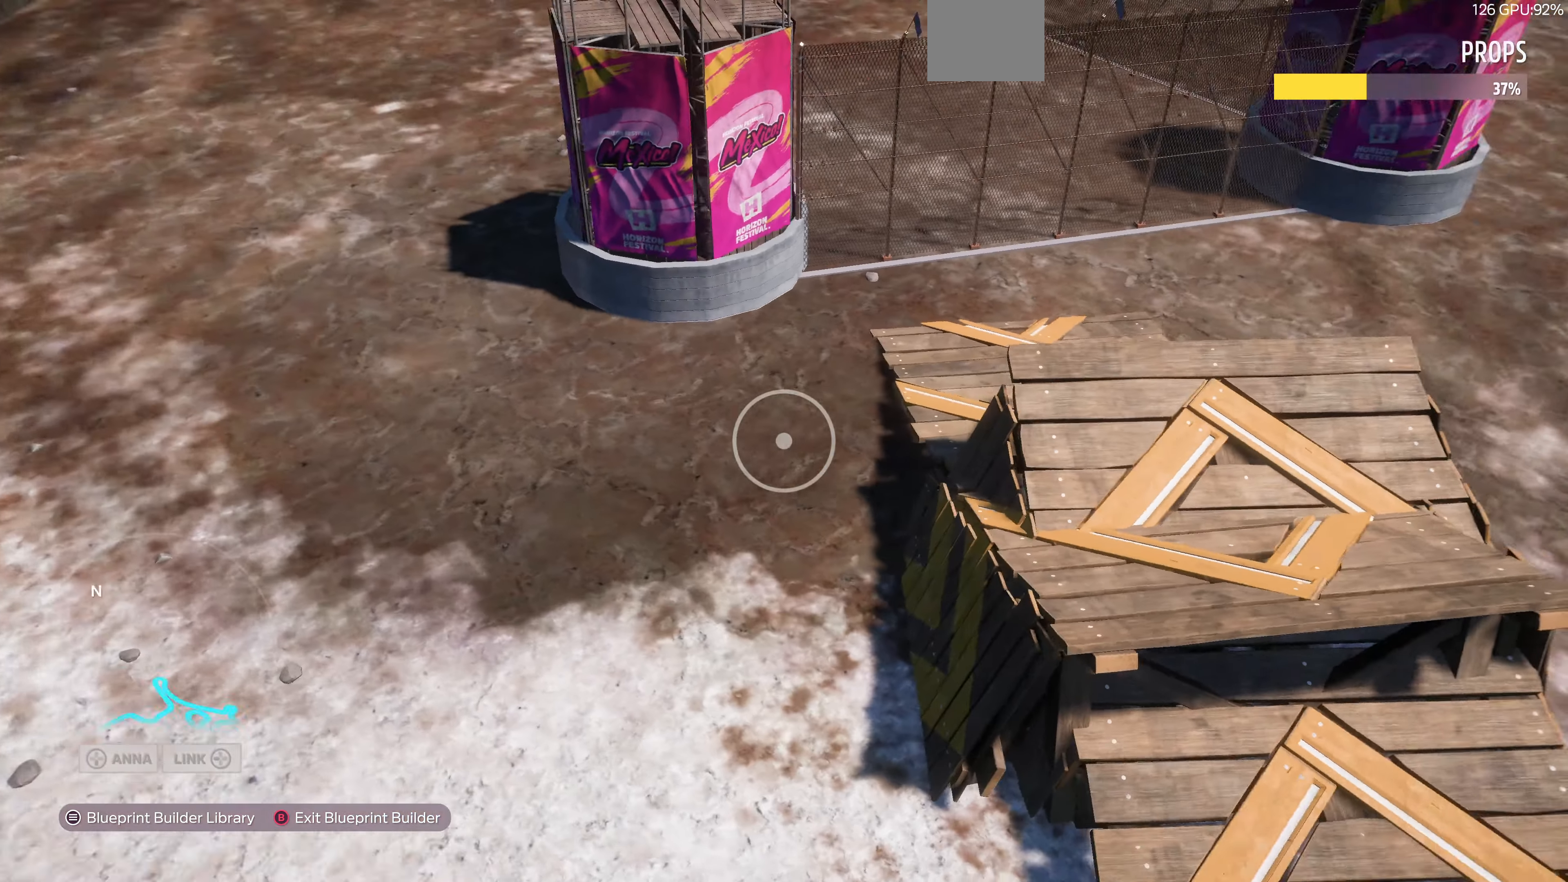
{"buttons": [], "left_stick": "up-left", "right_stick": "up-right", "events": []}
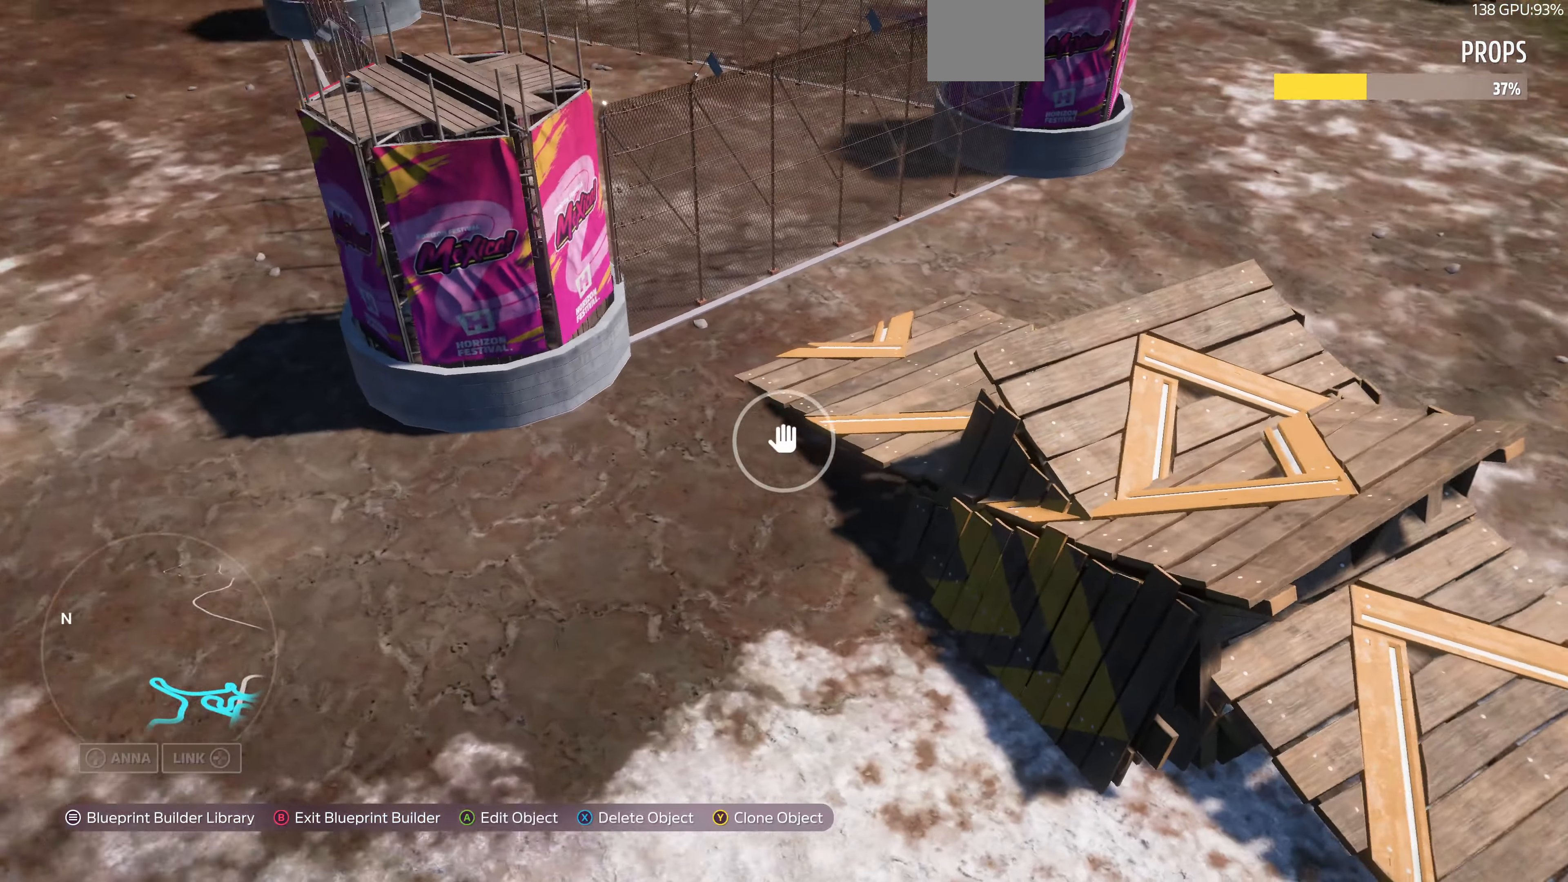
{"buttons": [], "left_stick": "left", "right_stick": "up-right", "events": [[100, "L2", "down"], [434, "L2", "up"], [434, "left_stick", "left"]]}
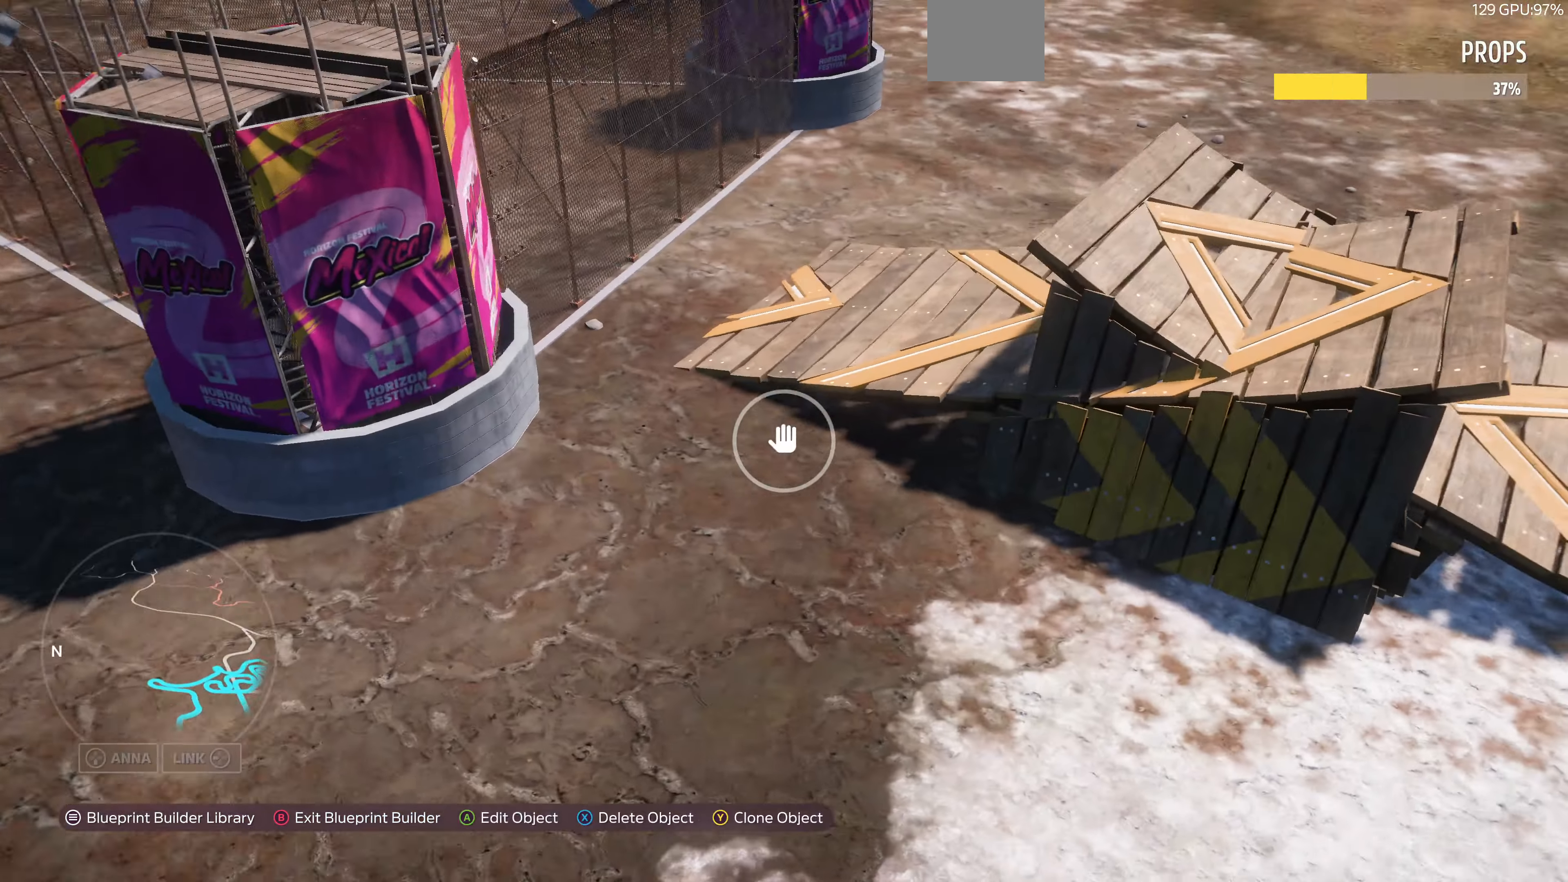
{"buttons": ["L2"], "left_stick": "down-left", "right_stick": "up-right", "events": [[200, "left_stick", "down-left"], [400, "L2", "down"]]}
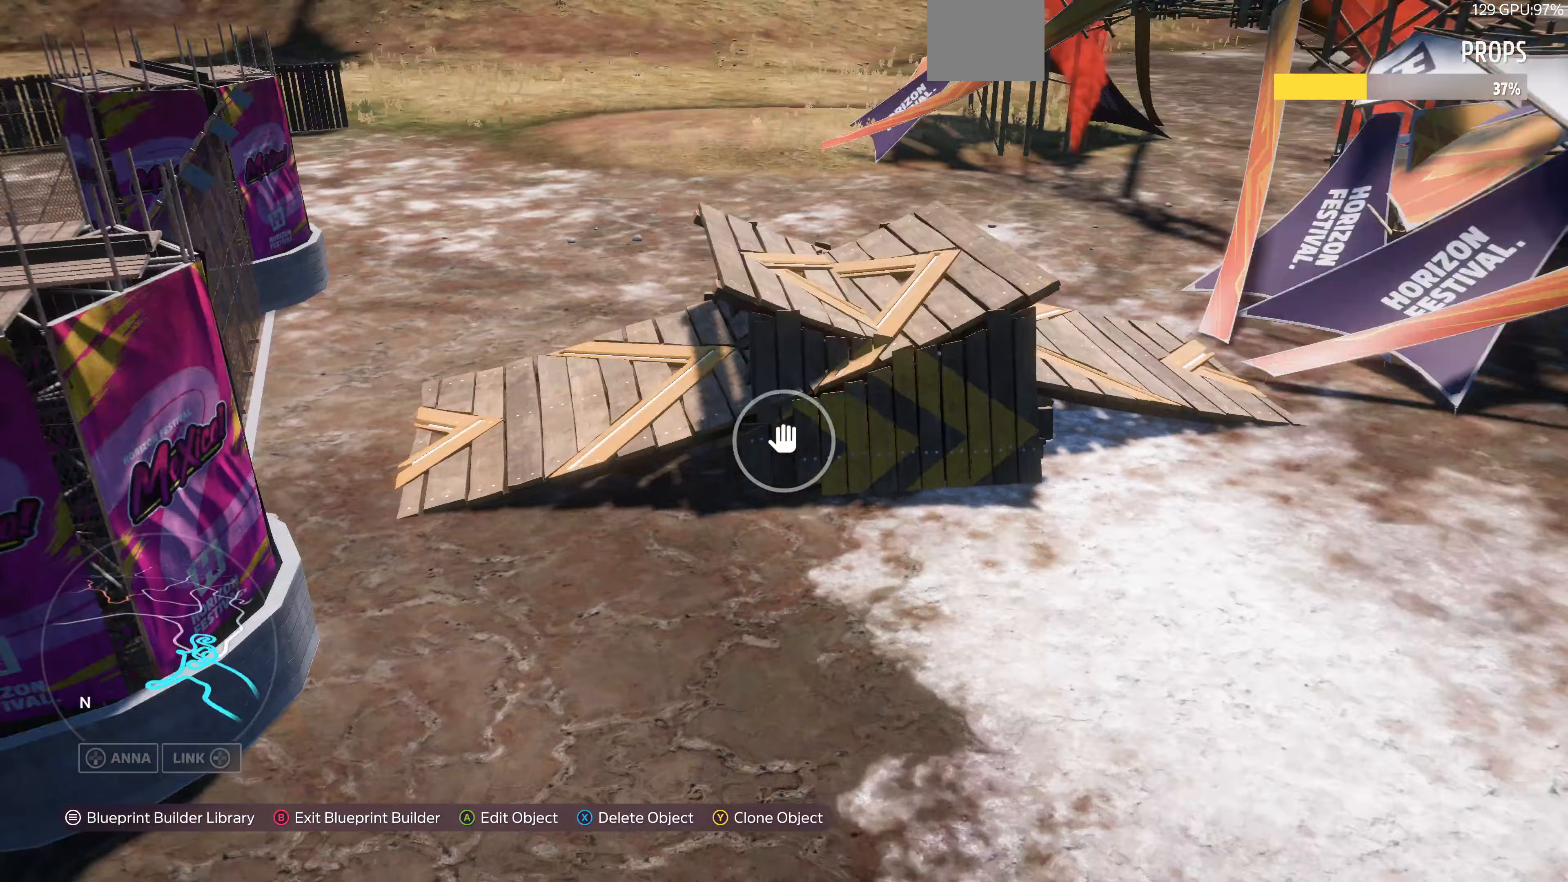
{"buttons": [], "left_stick": "down-left", "right_stick": "center", "events": [[333, "L2", "up"], [400, "right_stick", "right"], [500, "right_stick", "center"]]}
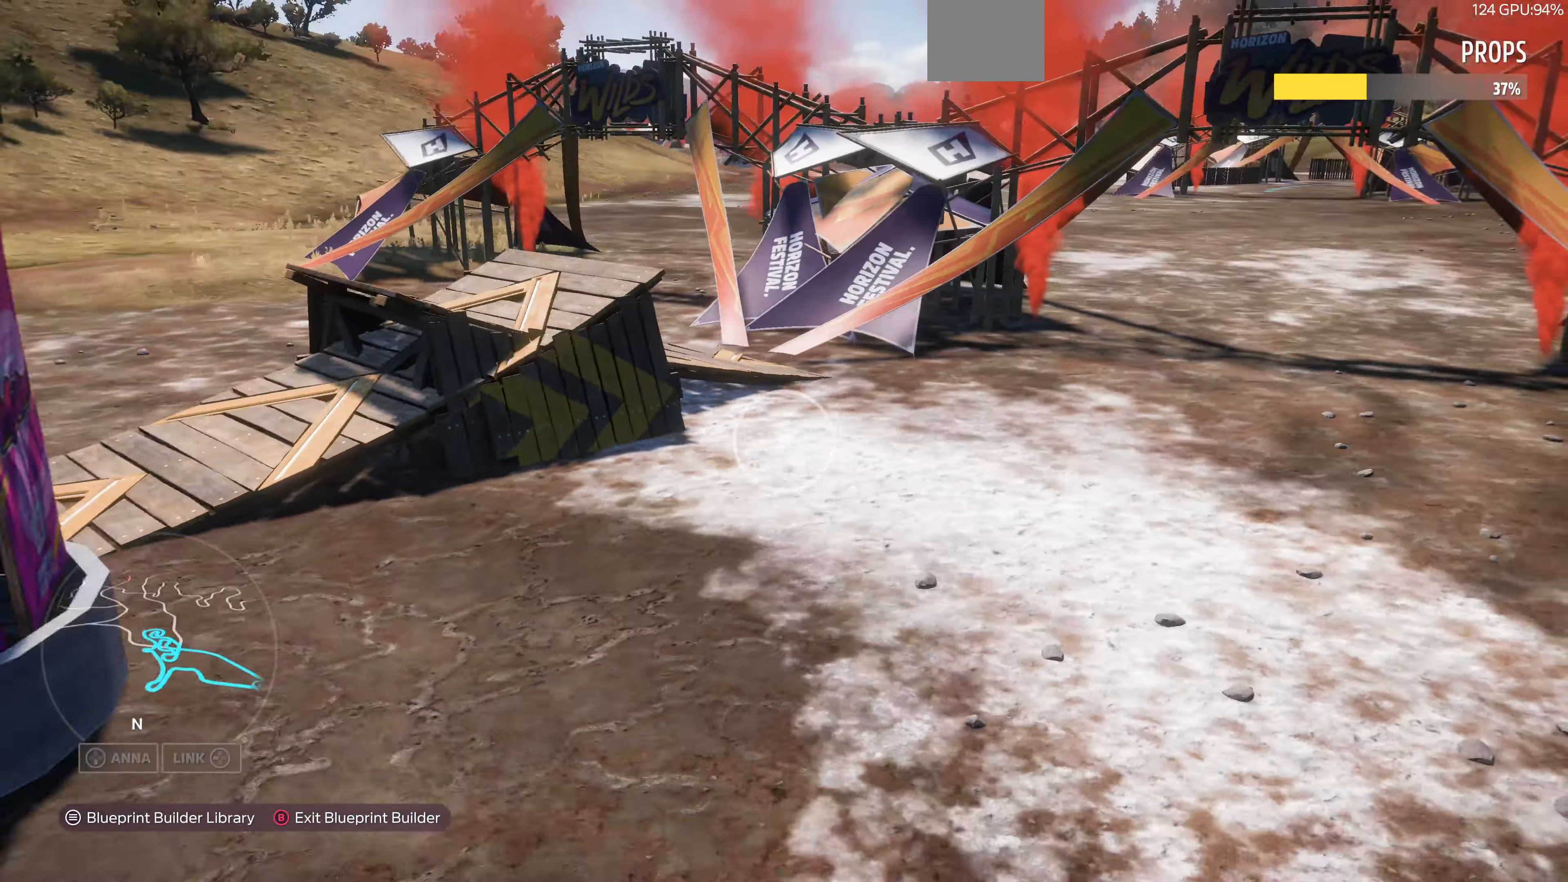
{"buttons": ["L2"], "left_stick": "down-left", "right_stick": "right", "events": [[100, "L2", "down"], [100, "right_stick", "right"]]}
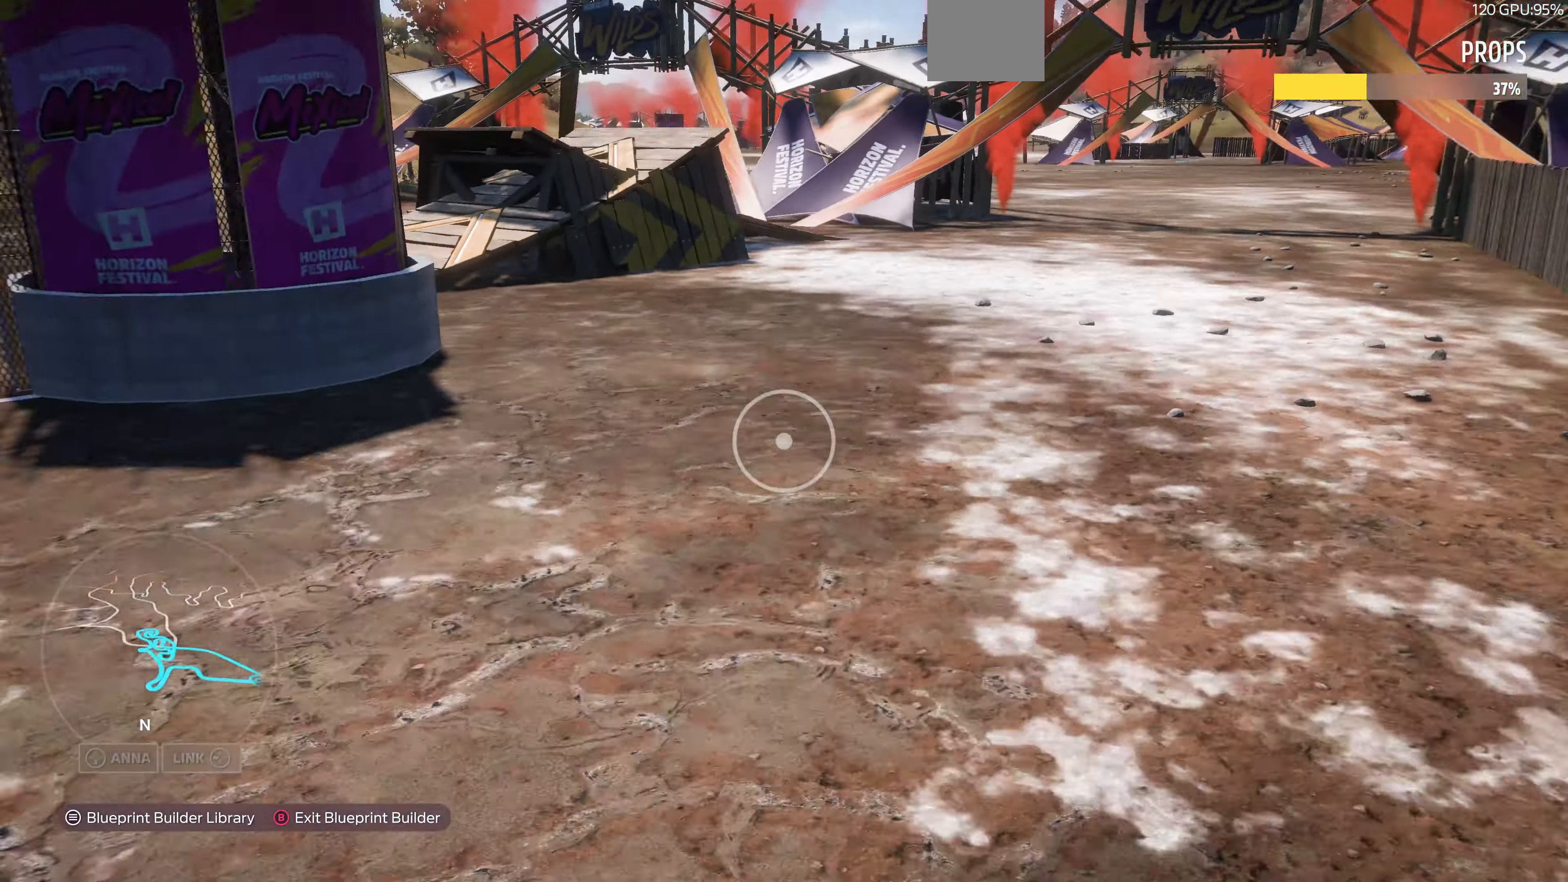
{"buttons": [], "left_stick": "down", "right_stick": "center", "events": [[300, "L2", "up"], [300, "right_stick", "center"], [333, "left_stick", "down"]]}
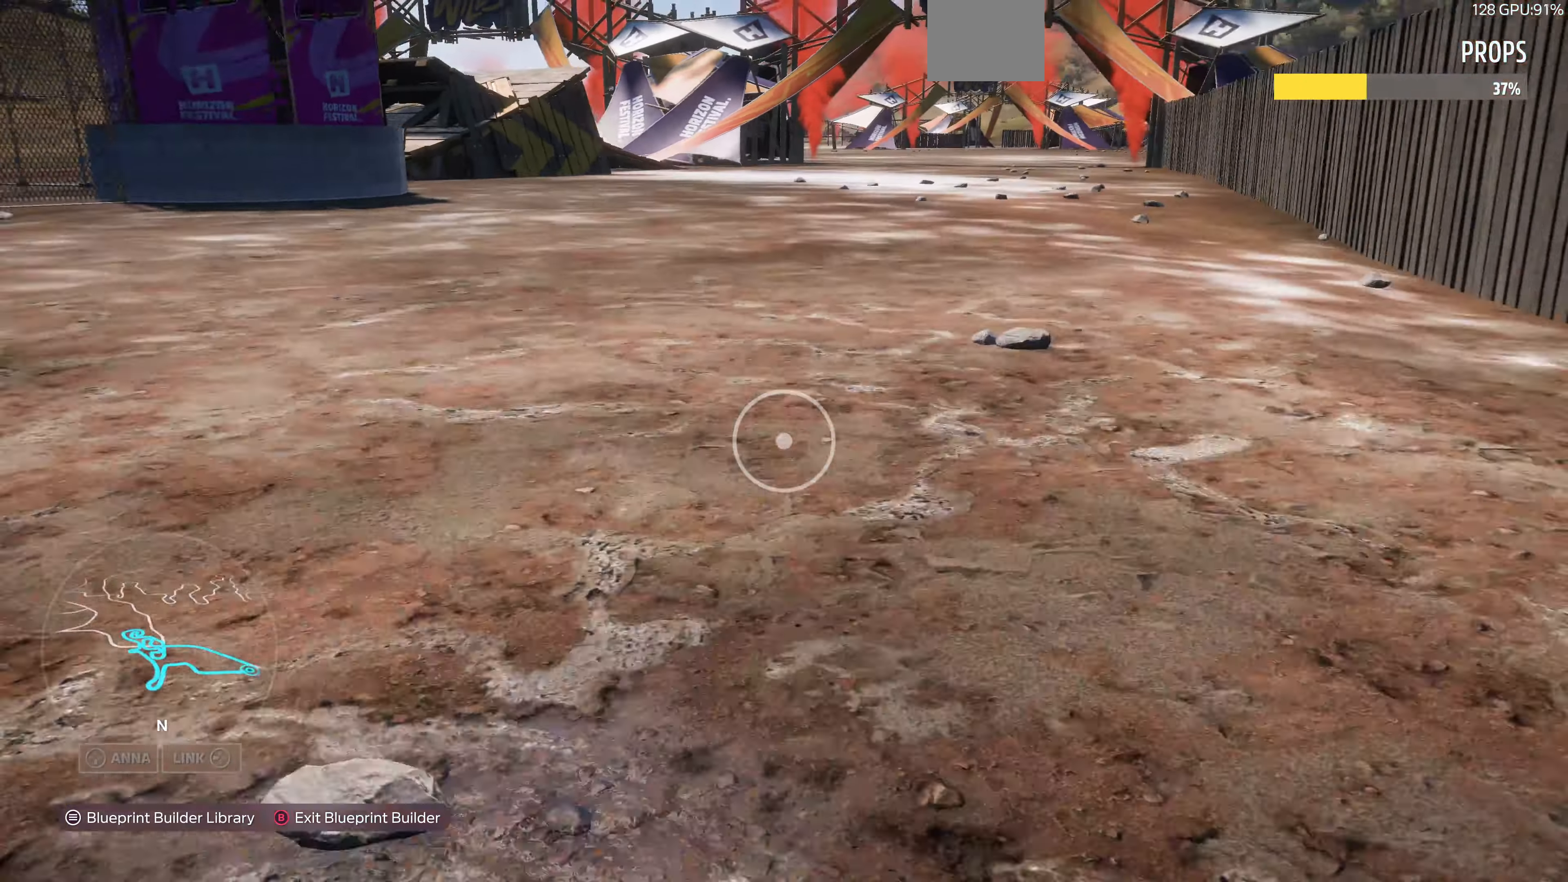
{"buttons": [], "left_stick": "down-left", "right_stick": "center", "events": [[100, "left_stick", "down-left"], [133, "right_stick", "right"], [433, "right_stick", "center"]]}
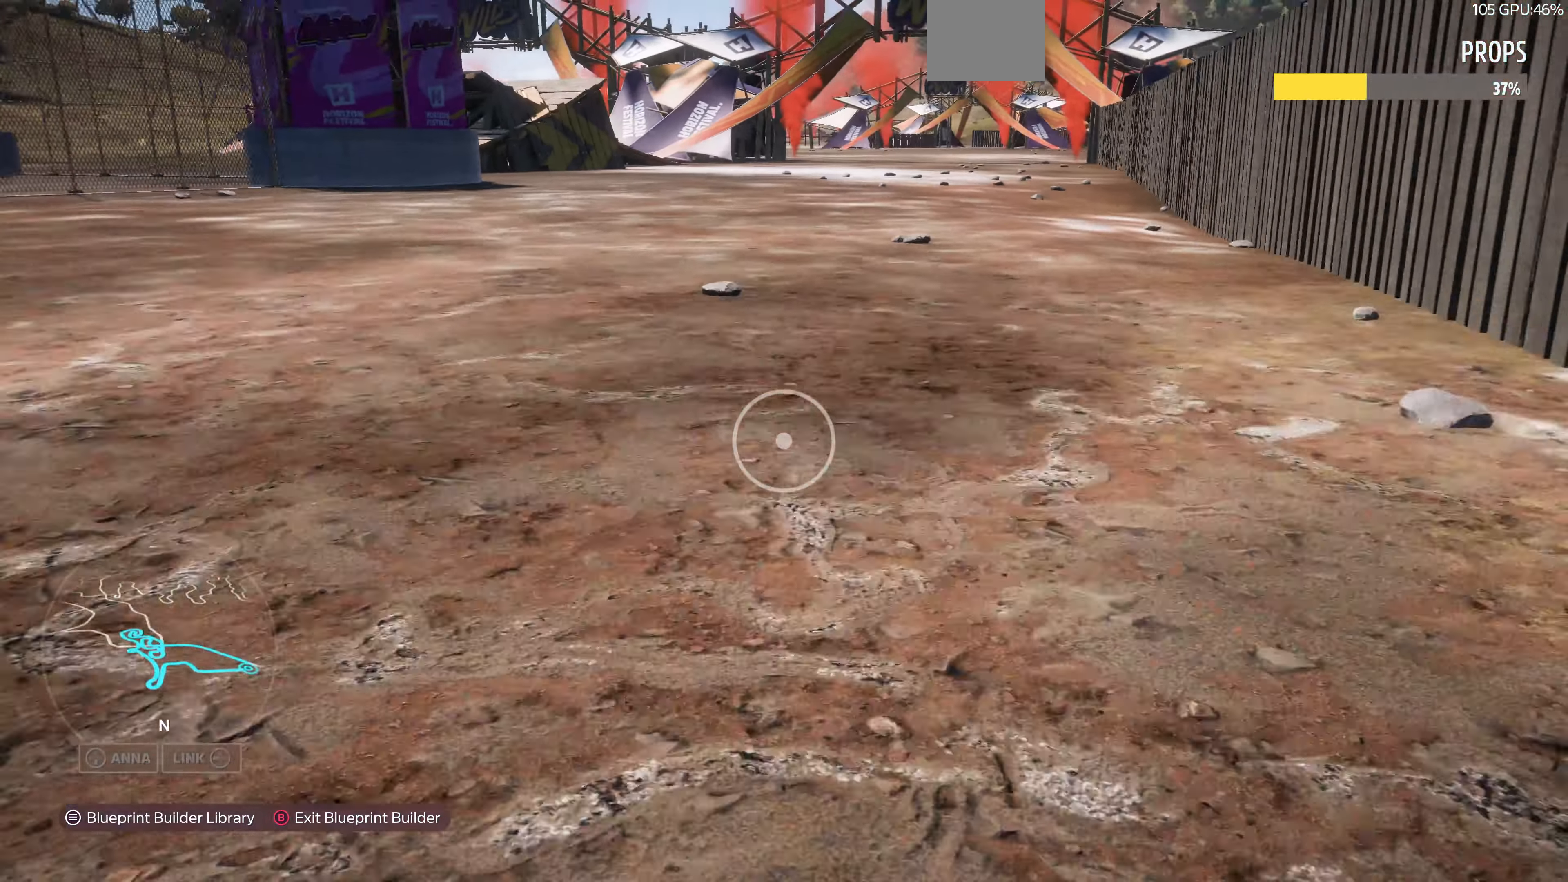
{"buttons": [], "left_stick": "down-left", "right_stick": "center", "events": [[100, "R2", "down"], [133, "right_stick", "right"], [367, "right_stick", "center"], [433, "R2", "up"]]}
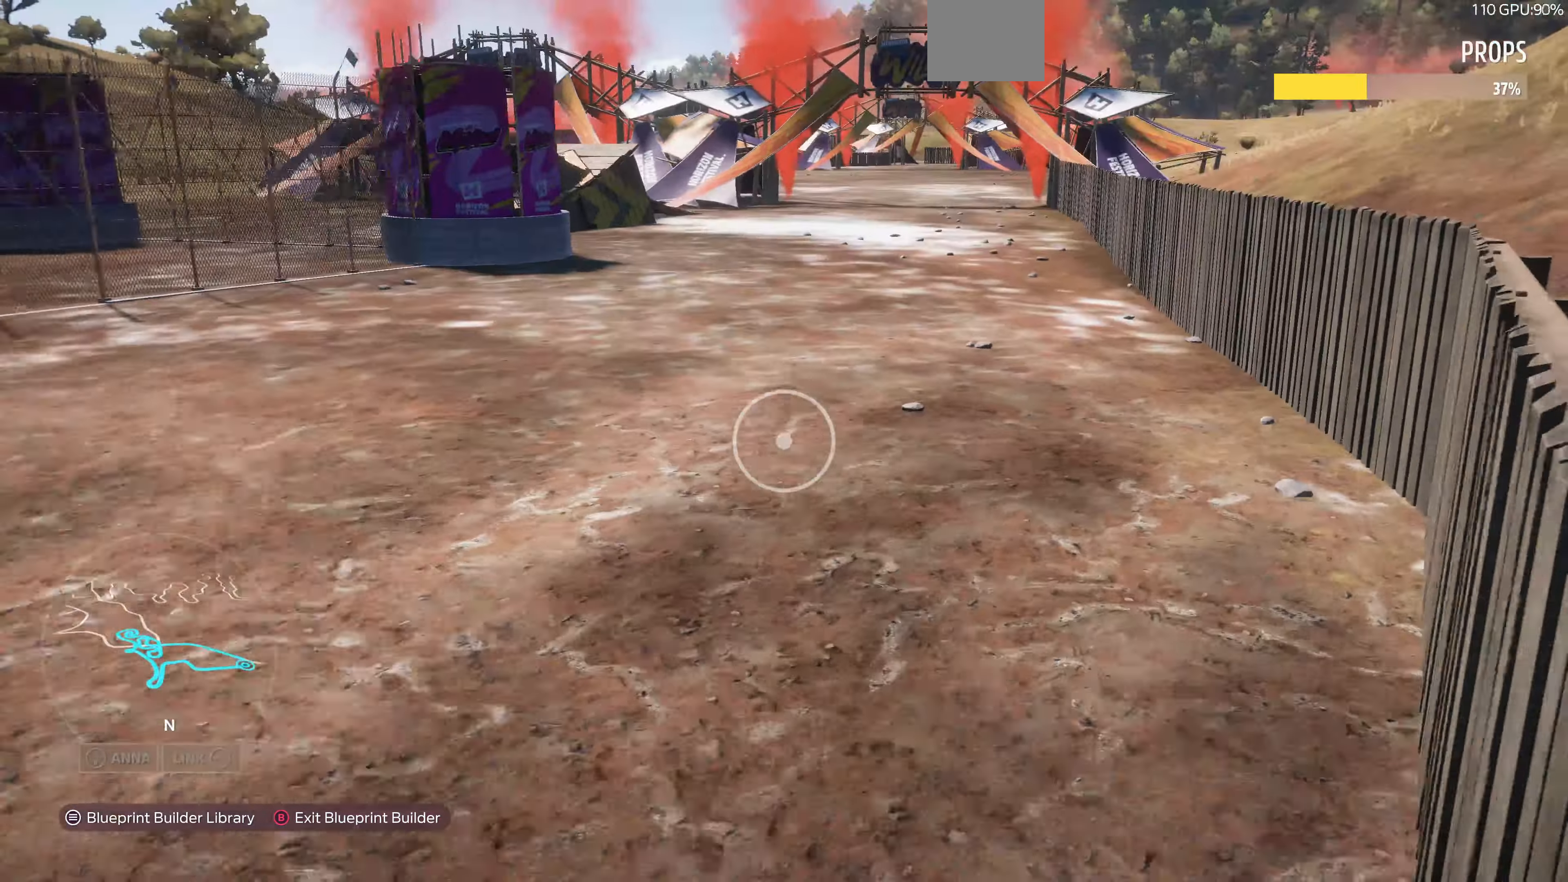
{"buttons": [], "left_stick": "up-left", "right_stick": "center", "events": [[133, "right_stick", "right"], [333, "right_stick", "center"], [400, "left_stick", "up-left"]]}
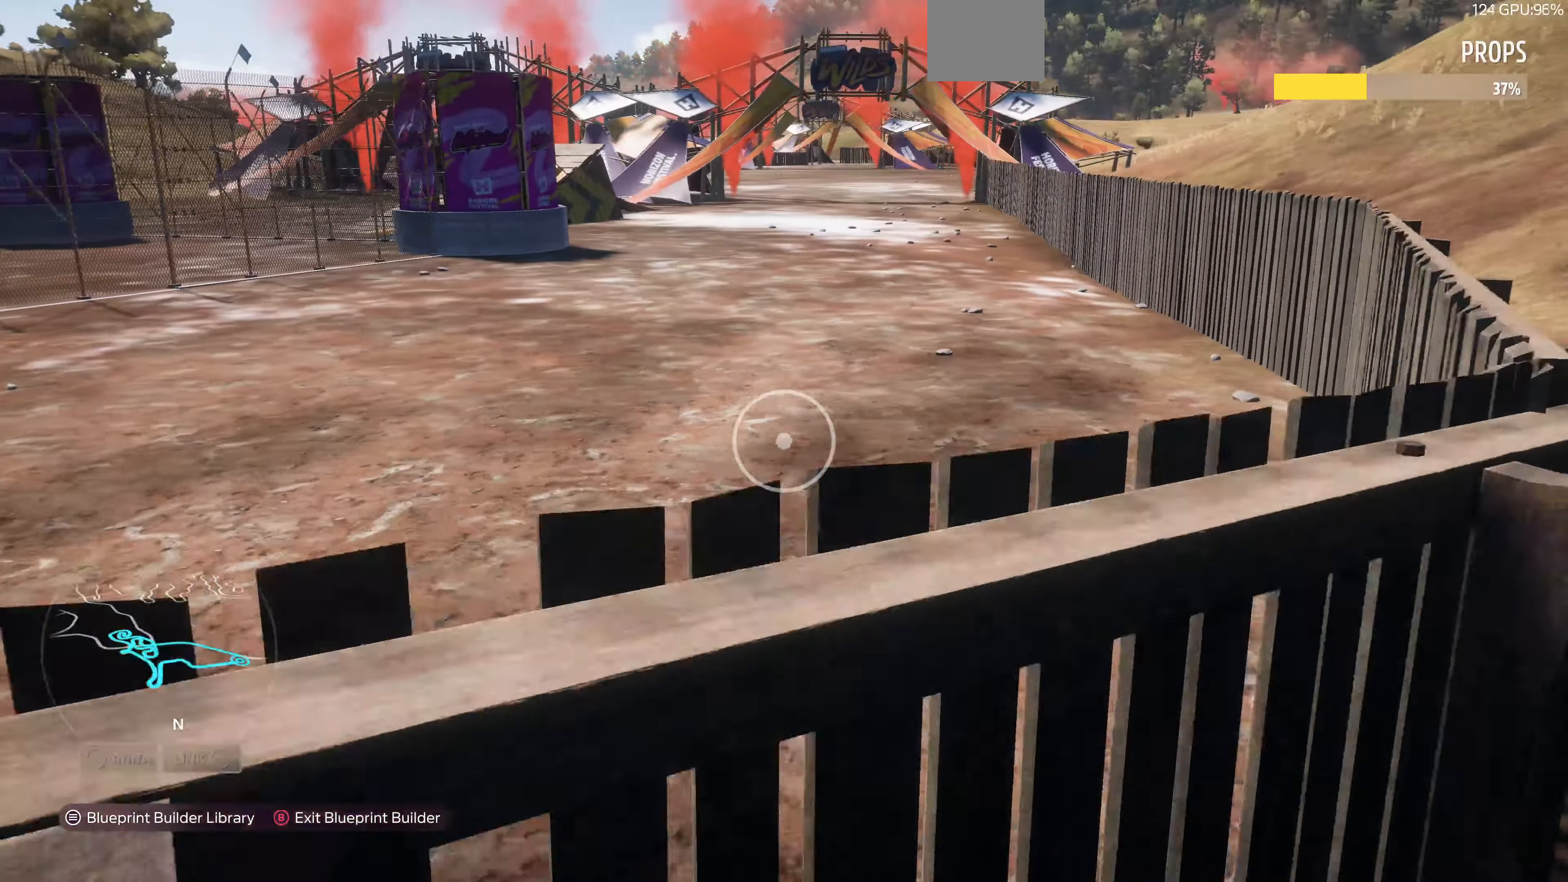
{"buttons": [], "left_stick": "up", "right_stick": "center", "events": [[133, "R2", "down"], [267, "left_stick", "up"], [367, "R2", "up"]]}
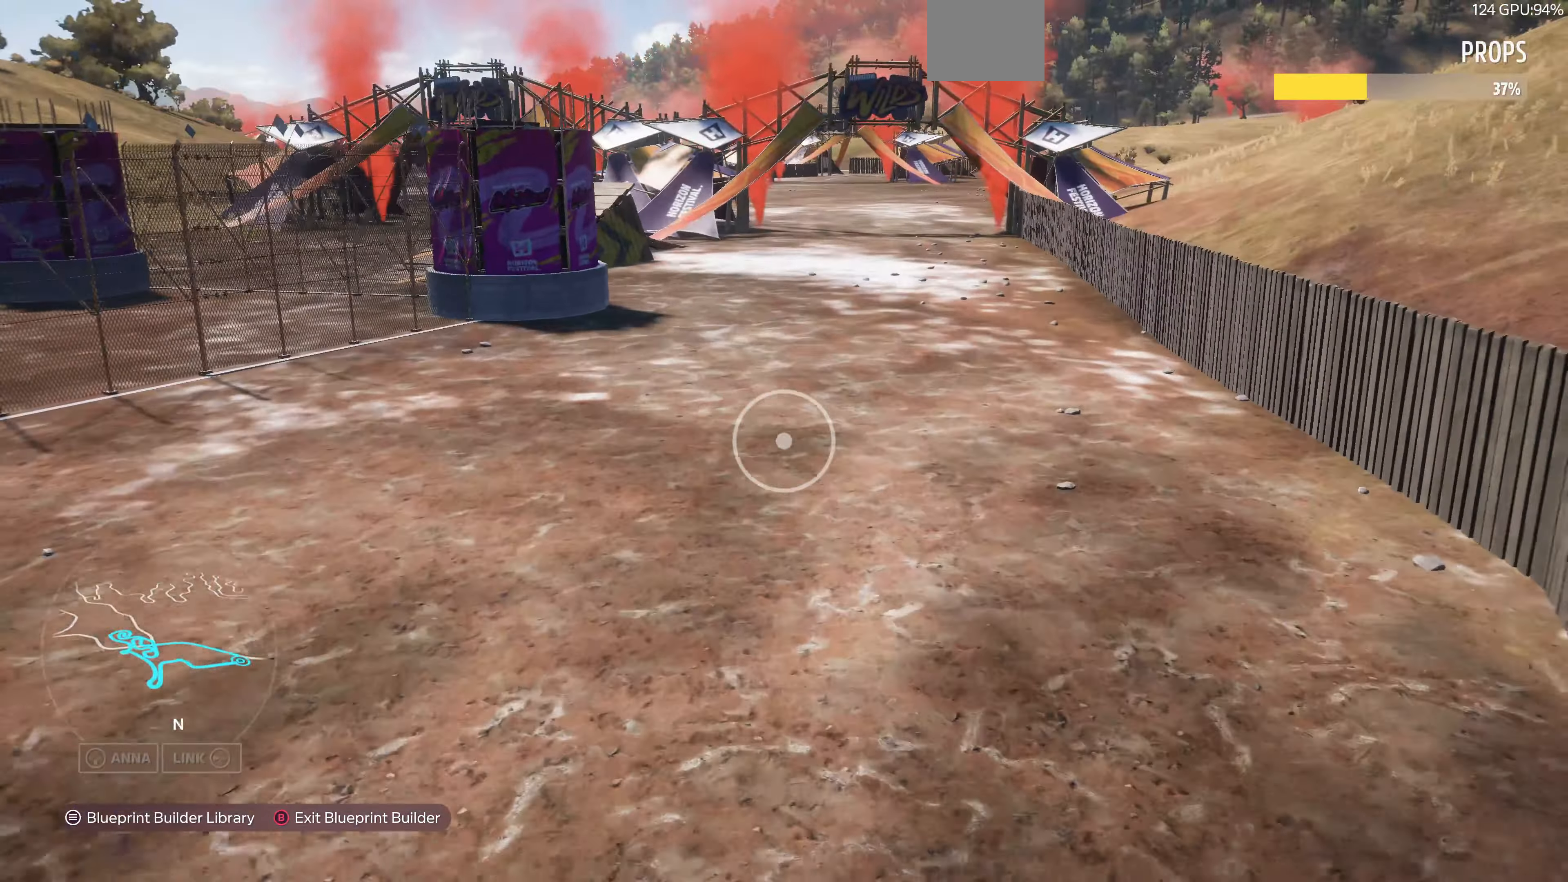
{"buttons": [], "left_stick": "up", "right_stick": "center", "events": []}
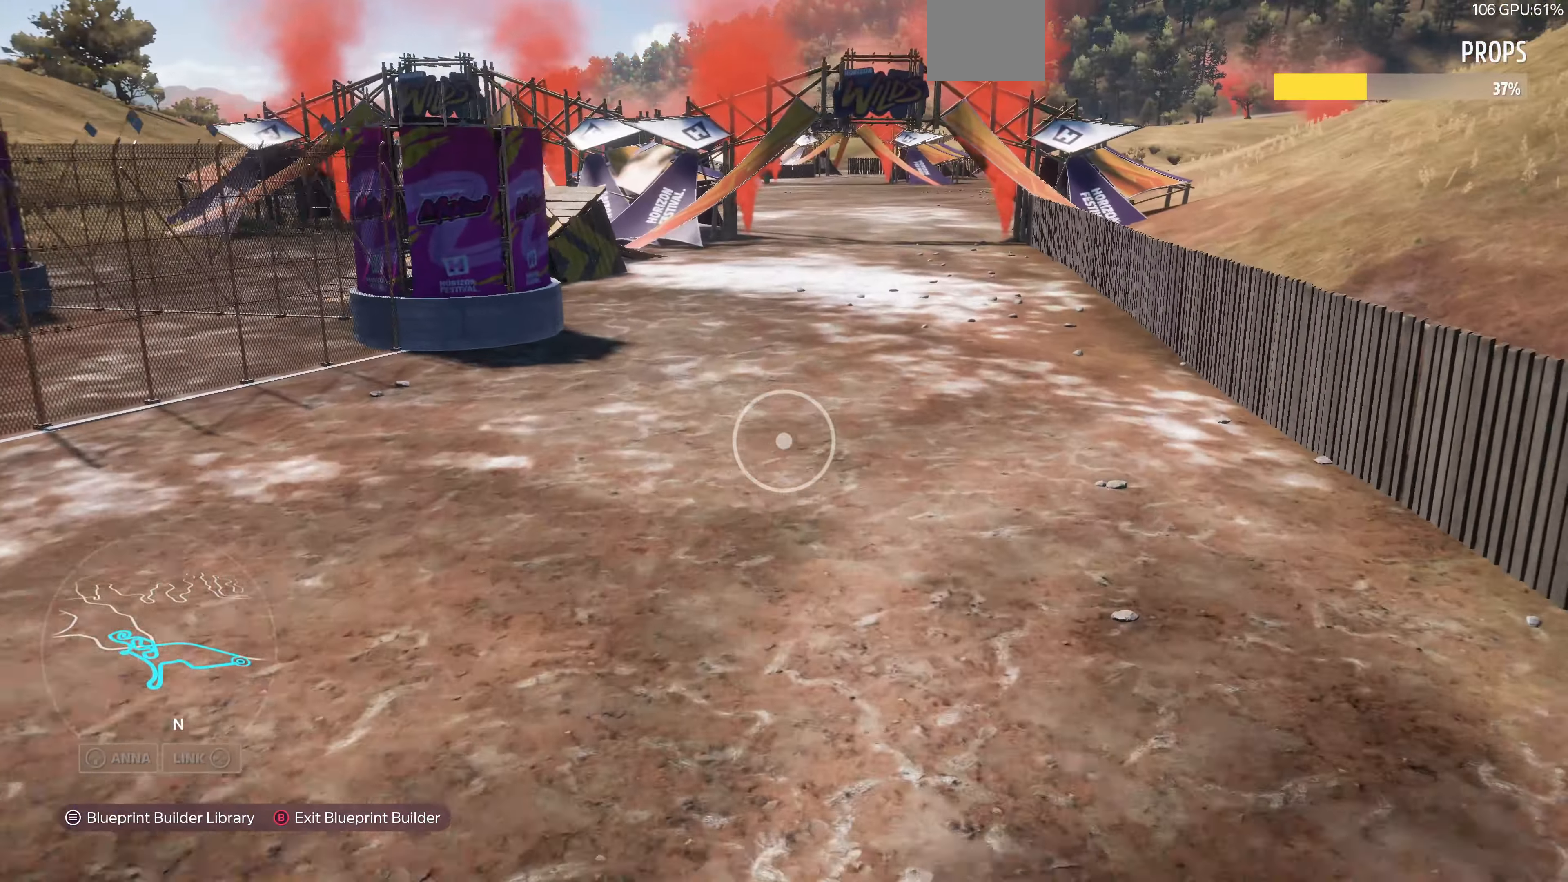
{"buttons": [], "left_stick": "up", "right_stick": "left", "events": [[200, "right_stick", "left"]]}
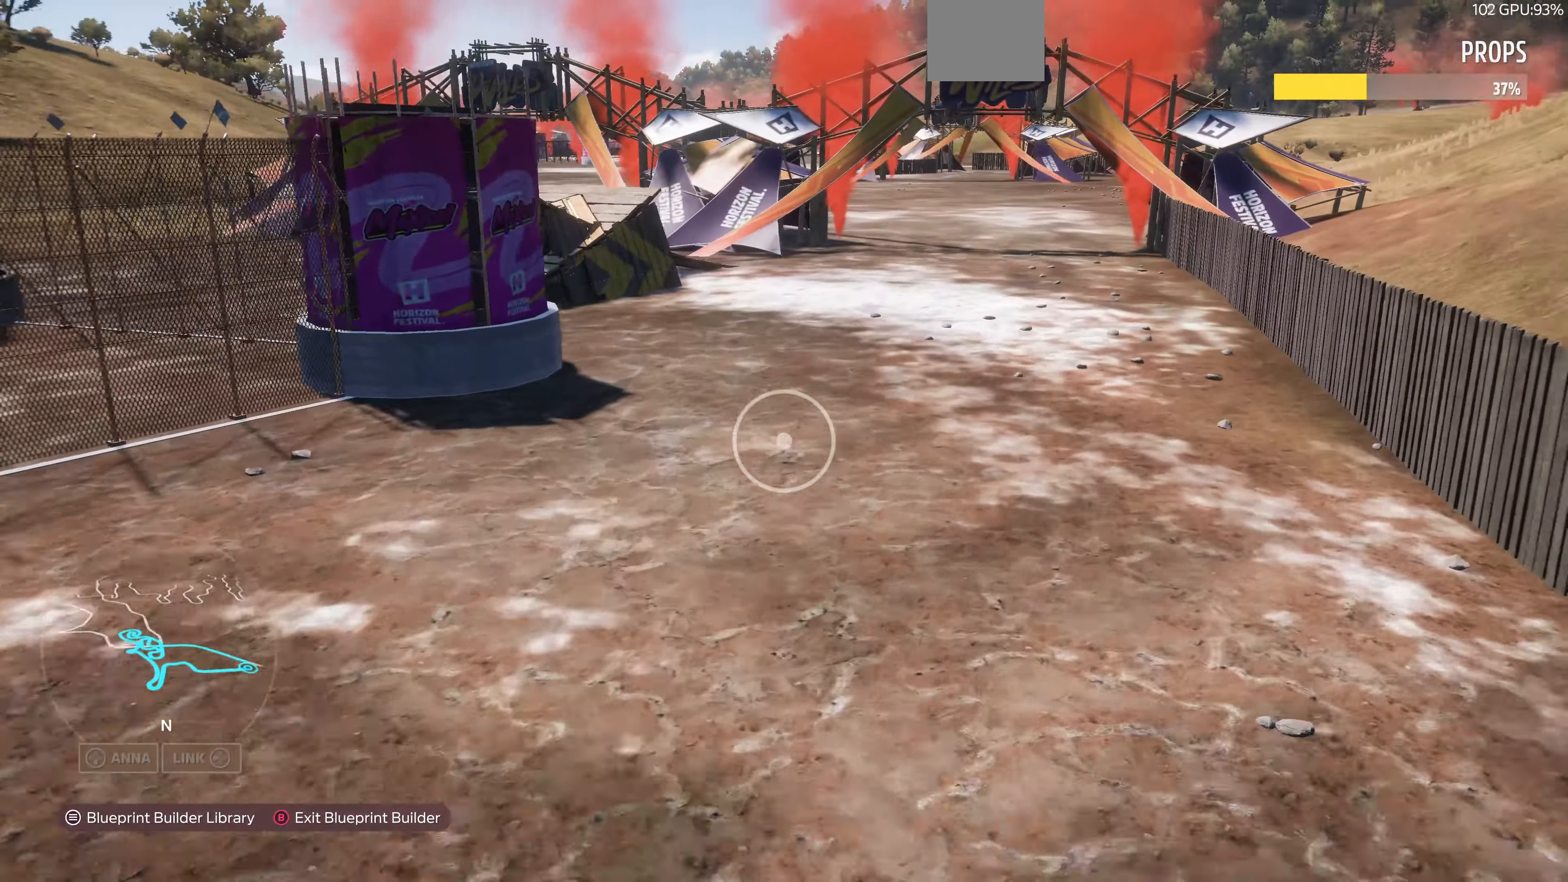
{"buttons": [], "left_stick": "up", "right_stick": "left", "events": []}
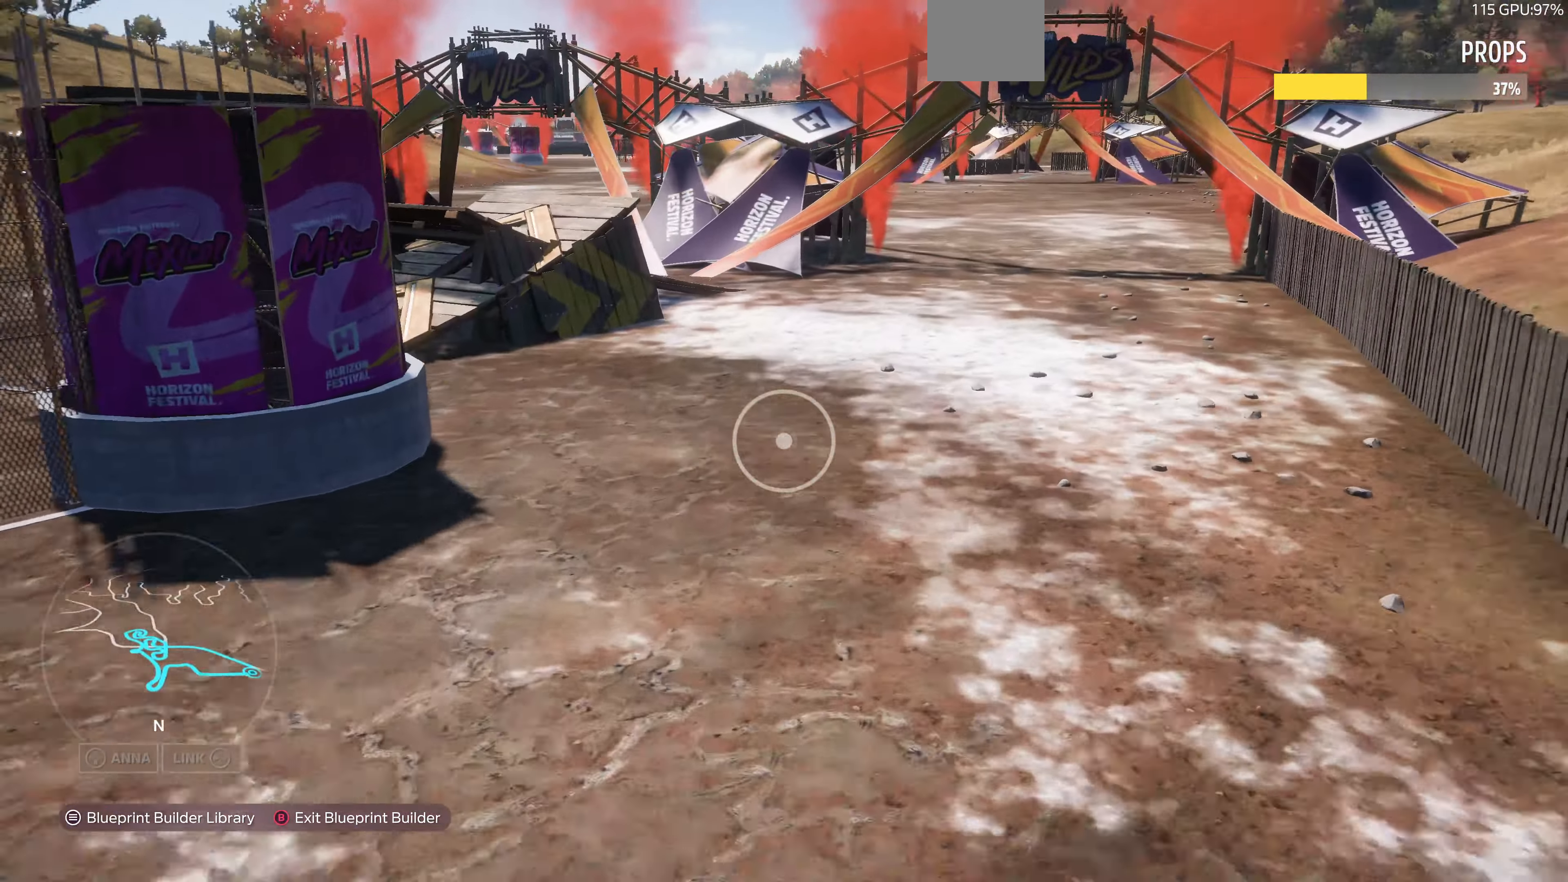
{"buttons": [], "left_stick": "up", "right_stick": "center", "events": [[400, "right_stick", "center"]]}
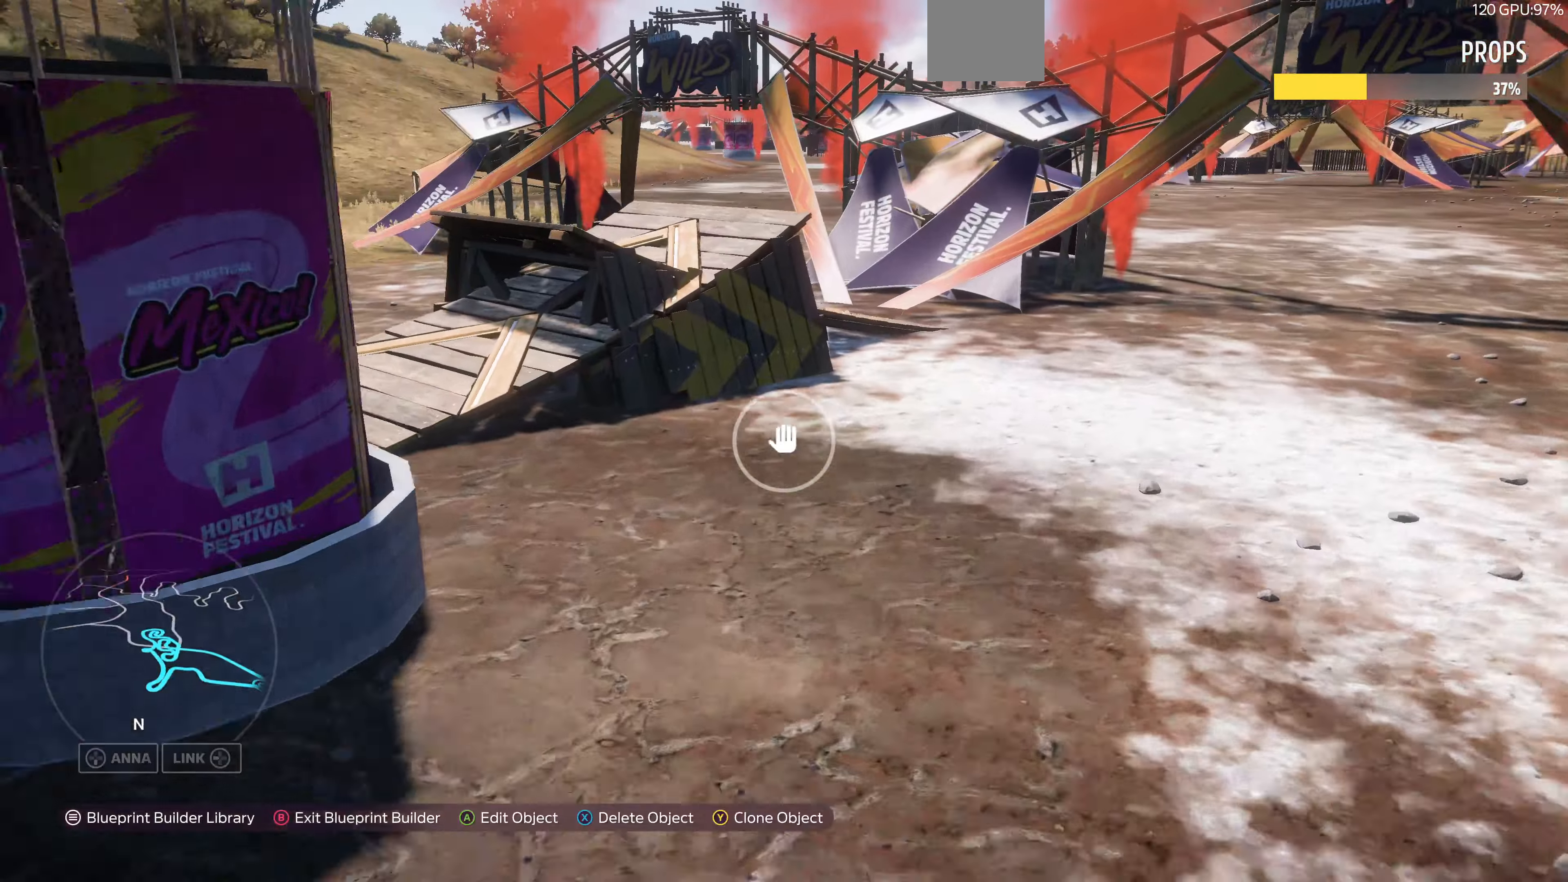
{"buttons": ["SQUARE"], "left_stick": "down", "right_stick": "center", "events": [[366, "left_stick", "center"], [433, "SQUARE", "down"], [466, "left_stick", "down"]]}
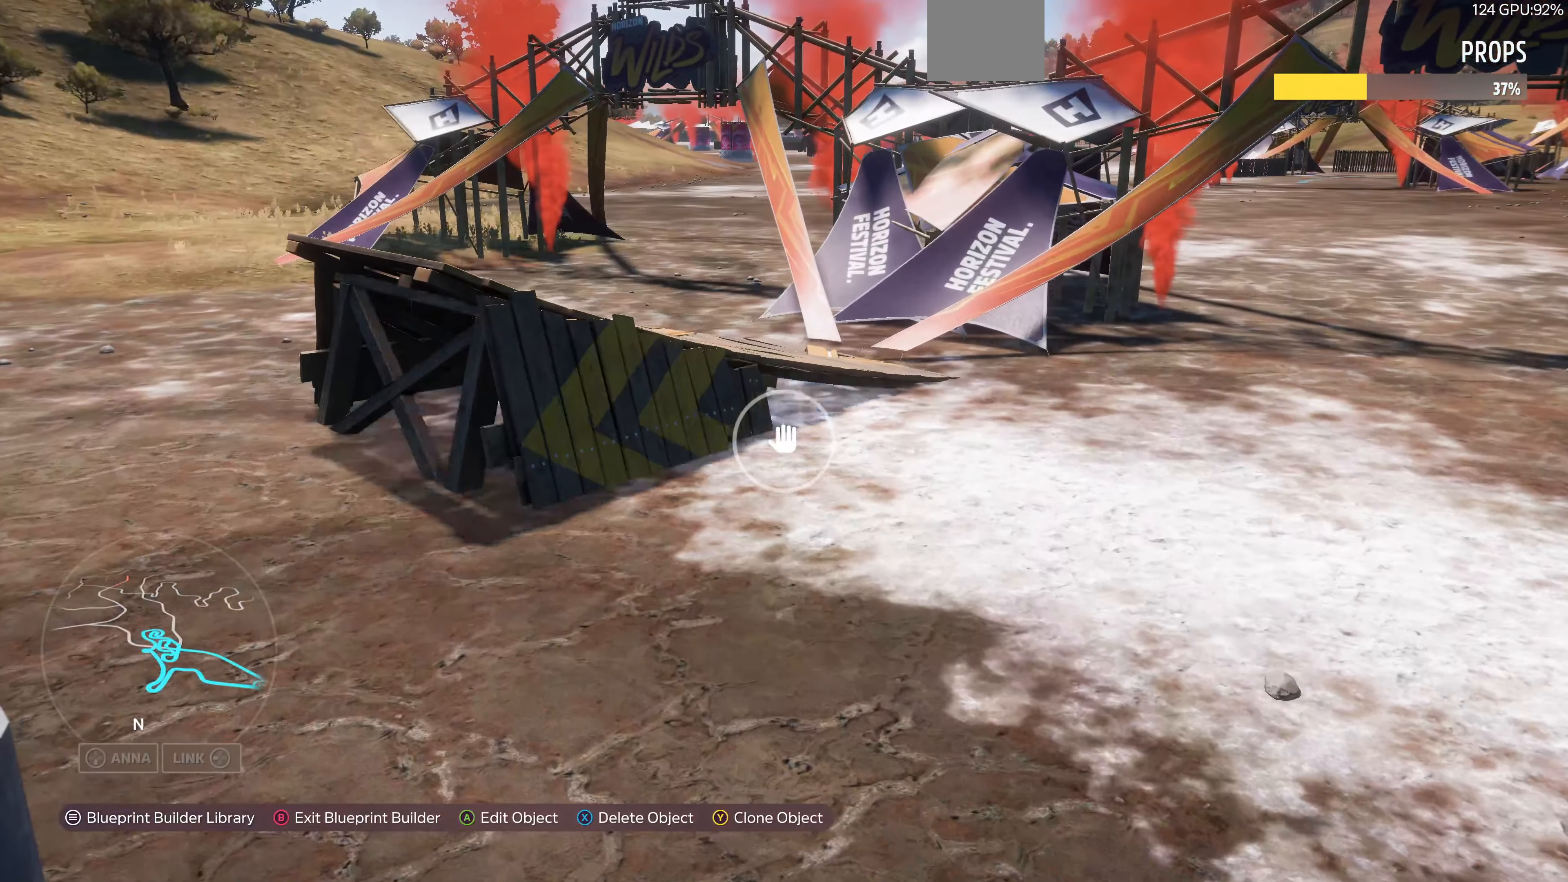
{"buttons": ["L2"], "left_stick": "down-left", "right_stick": "up-right", "events": [[33, "SQUARE", "up"], [400, "L2", "down"], [400, "left_stick", "down-left"], [400, "right_stick", "up-right"]]}
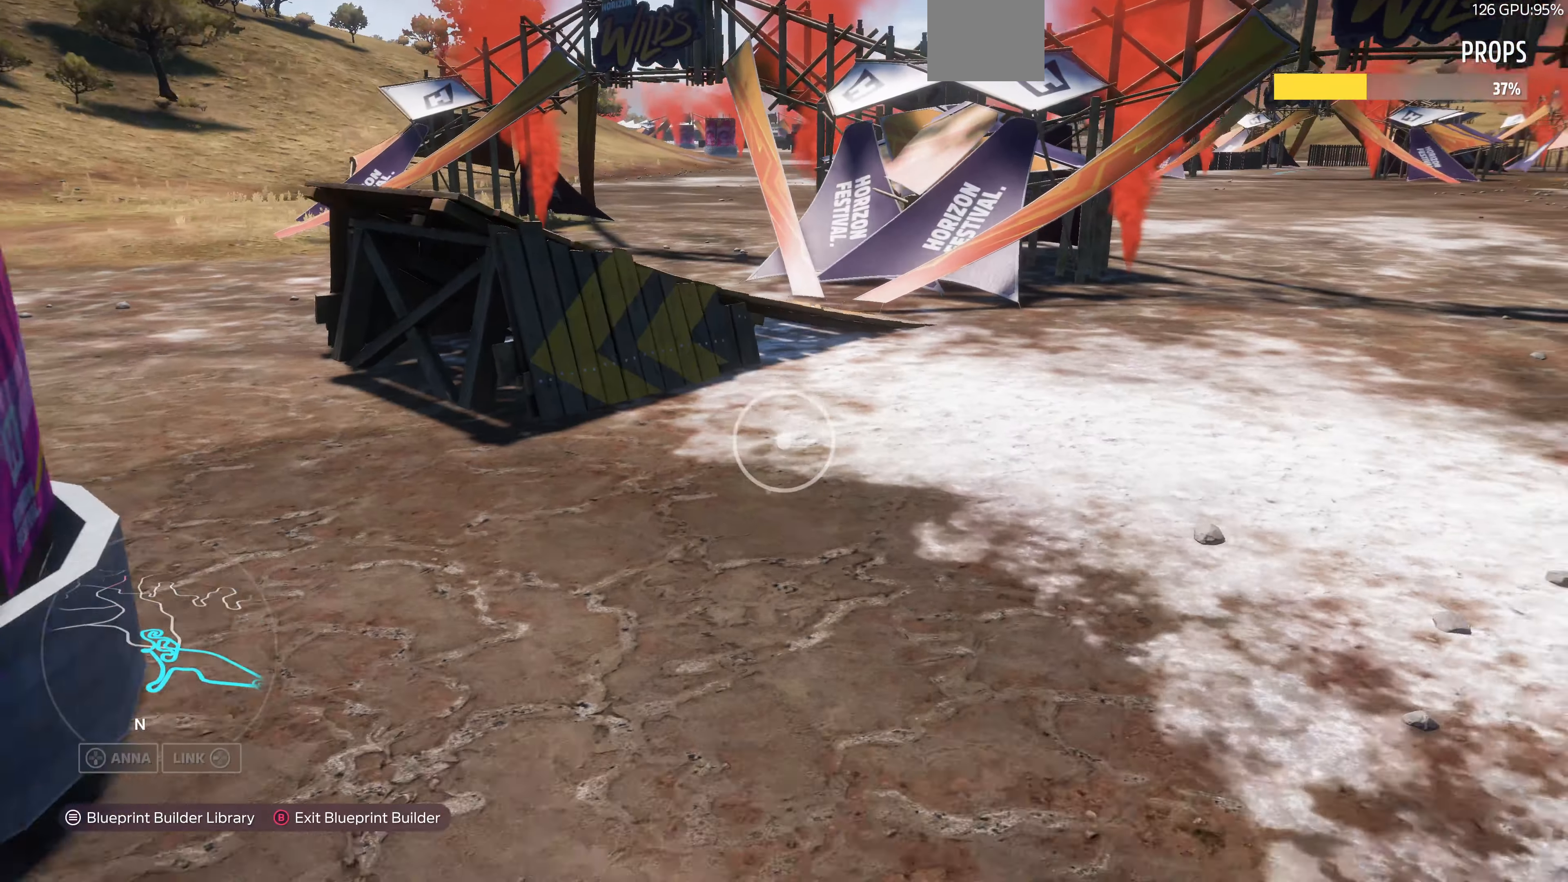
{"buttons": [], "left_stick": "down-left", "right_stick": "up-right", "events": [[200, "right_stick", "center"], [233, "L2", "up"], [300, "right_stick", "up-right"]]}
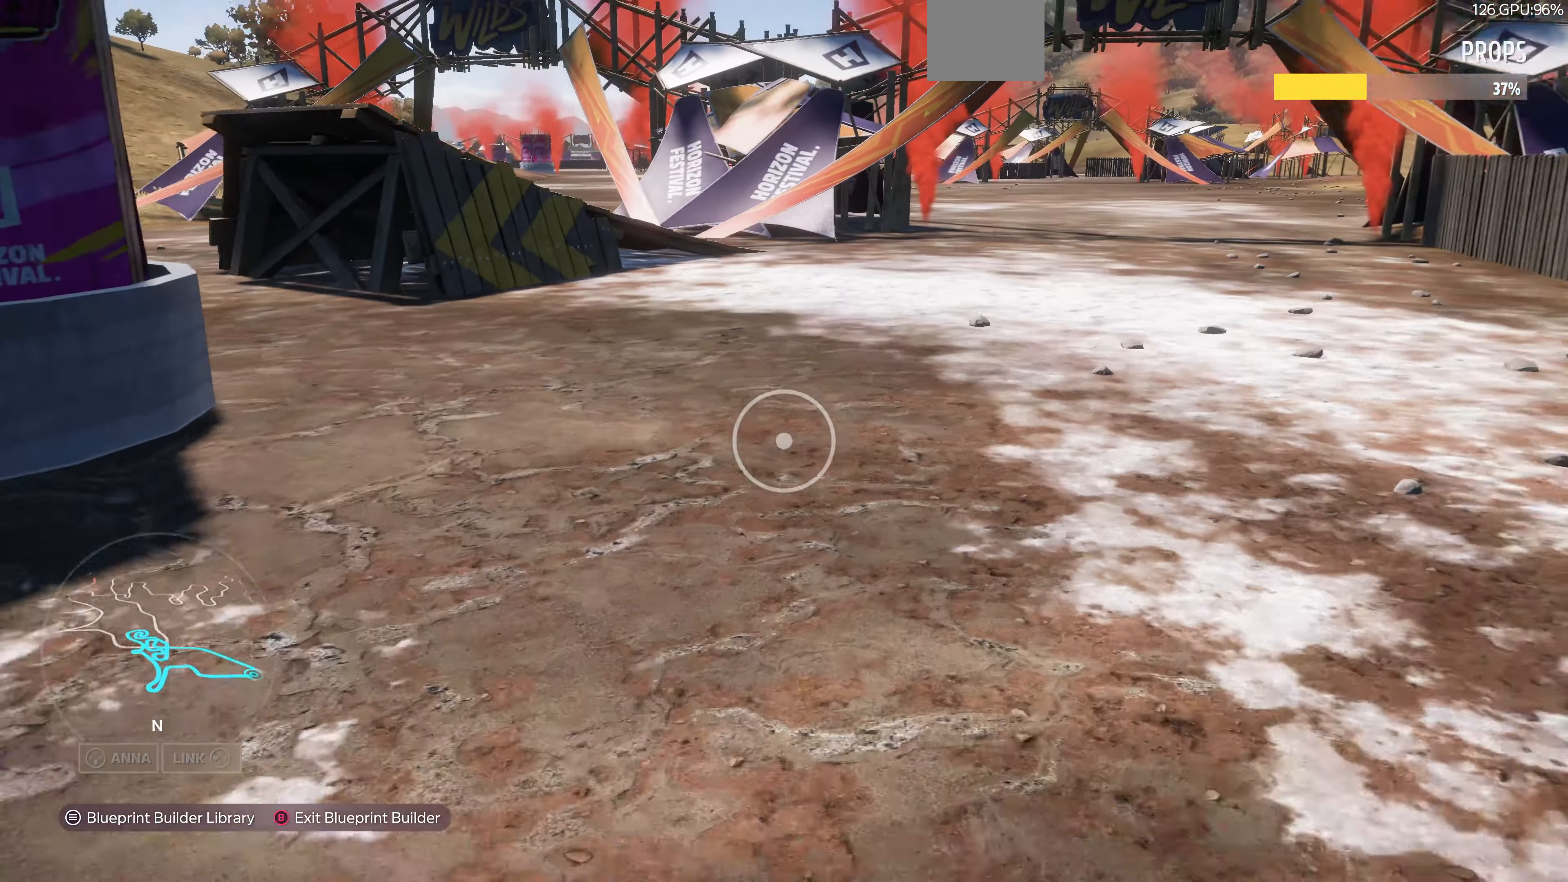
{"buttons": [], "left_stick": "down-left", "right_stick": "right", "events": [[66, "right_stick", "center"], [166, "right_stick", "right"]]}
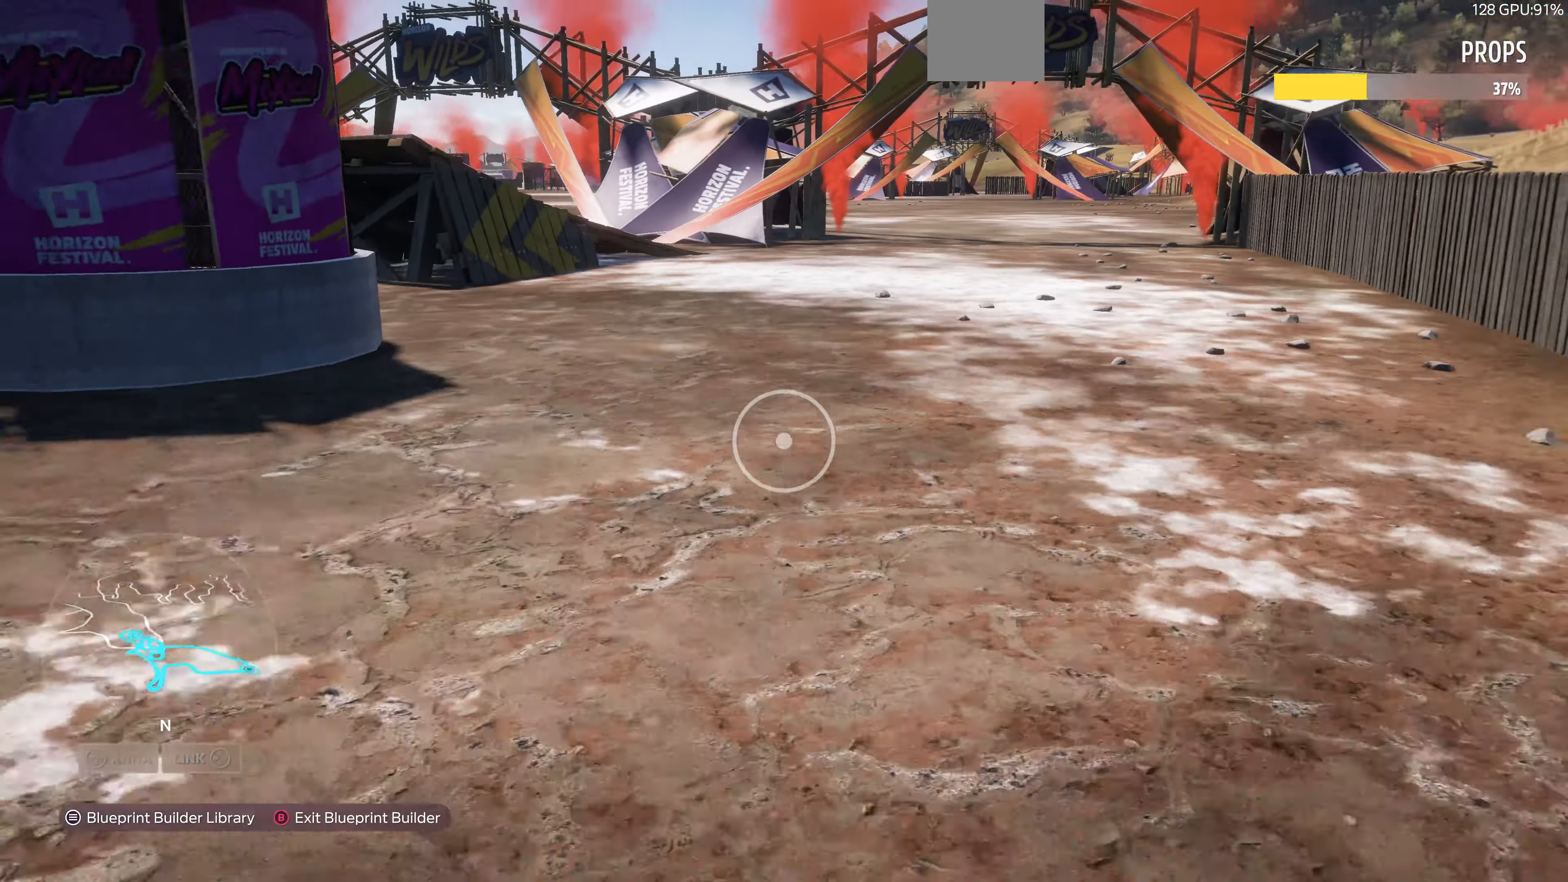
{"buttons": [], "left_stick": "down-left", "right_stick": "center", "events": [[166, "right_stick", "center"]]}
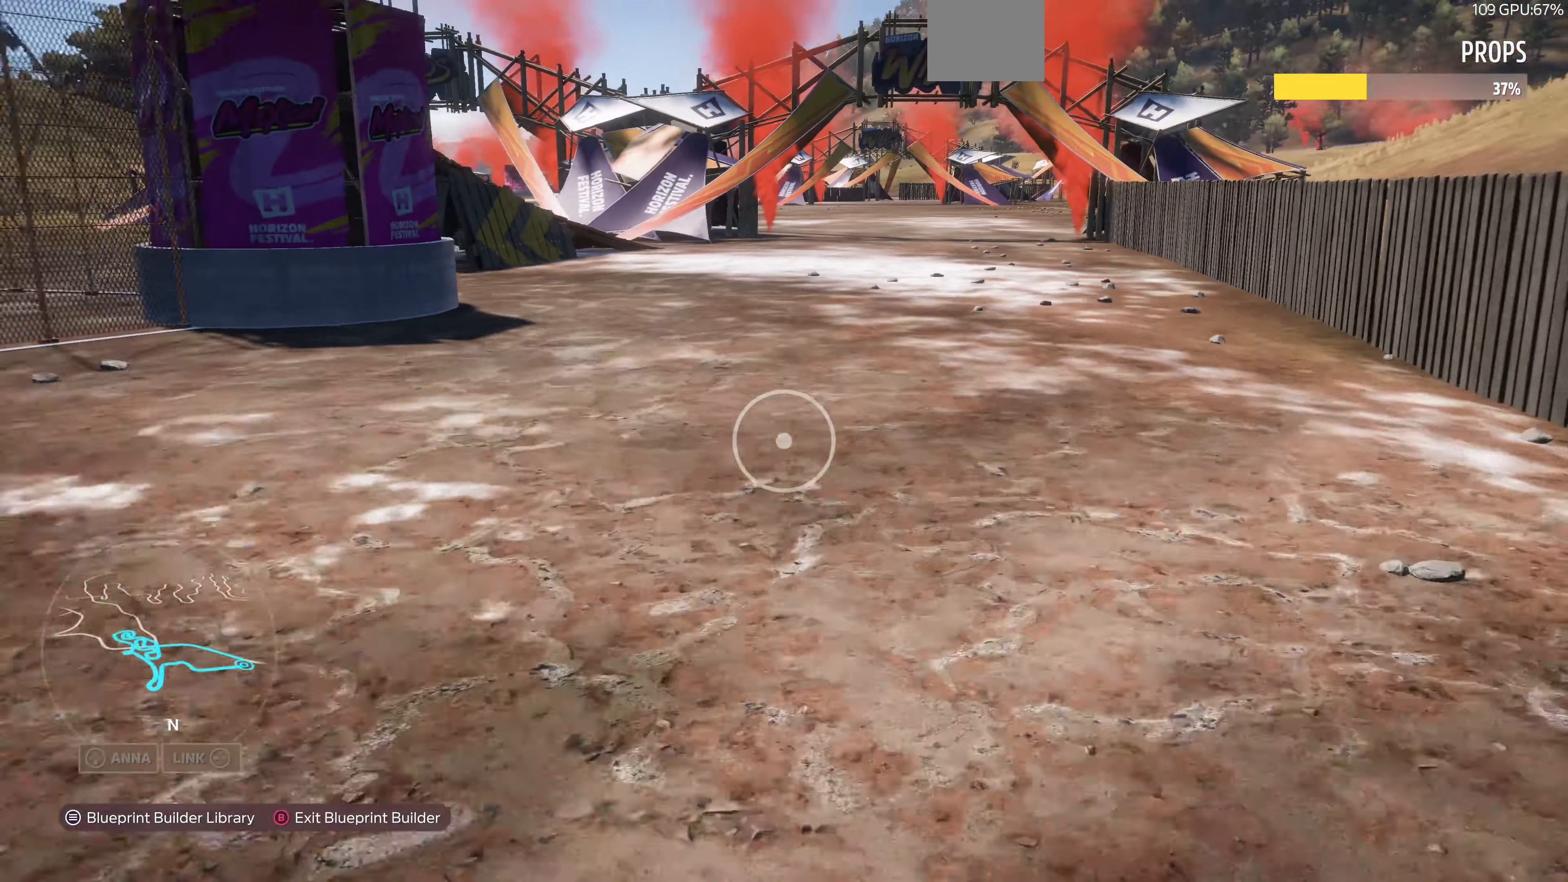
{"buttons": [], "left_stick": "up", "right_stick": "center", "events": [[366, "left_stick", "center"], [433, "left_stick", "up"]]}
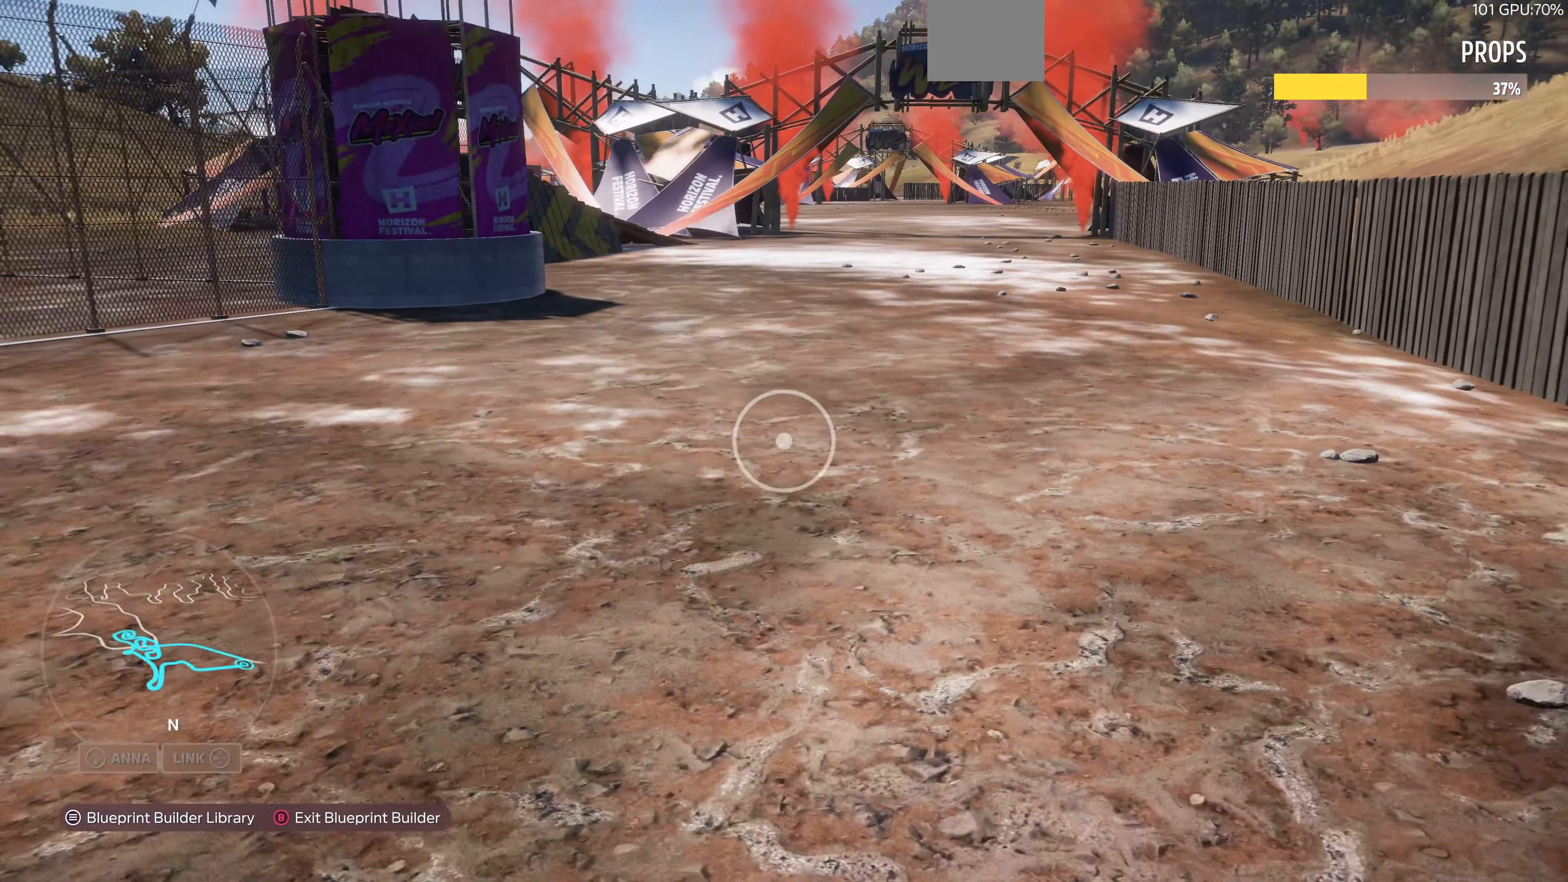
{"buttons": [], "left_stick": "up", "right_stick": "center", "events": []}
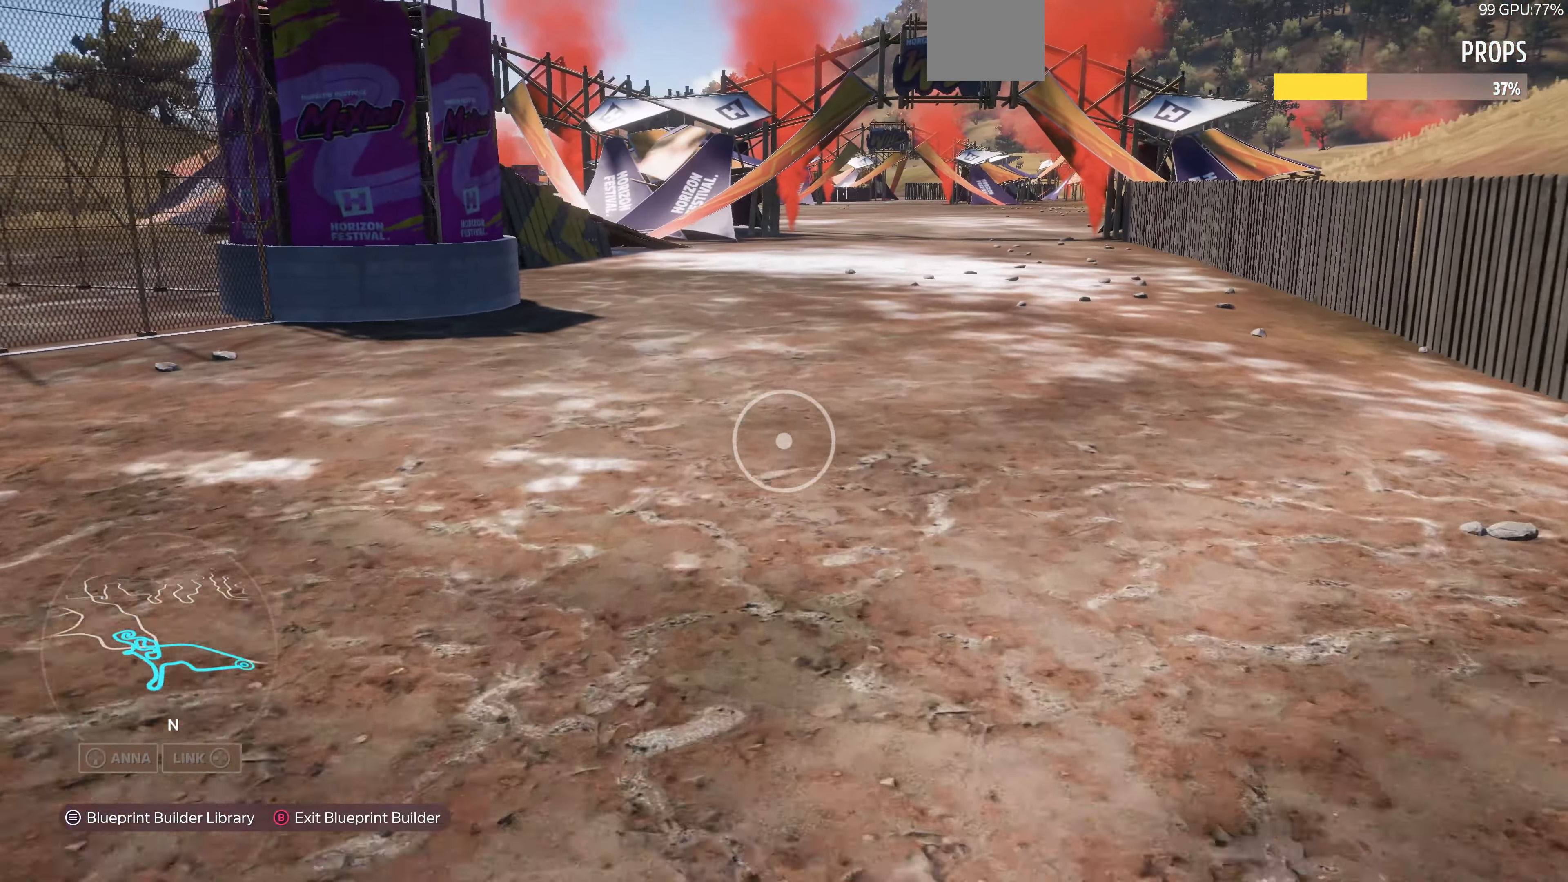
{"buttons": [], "left_stick": "up", "right_stick": "center", "events": []}